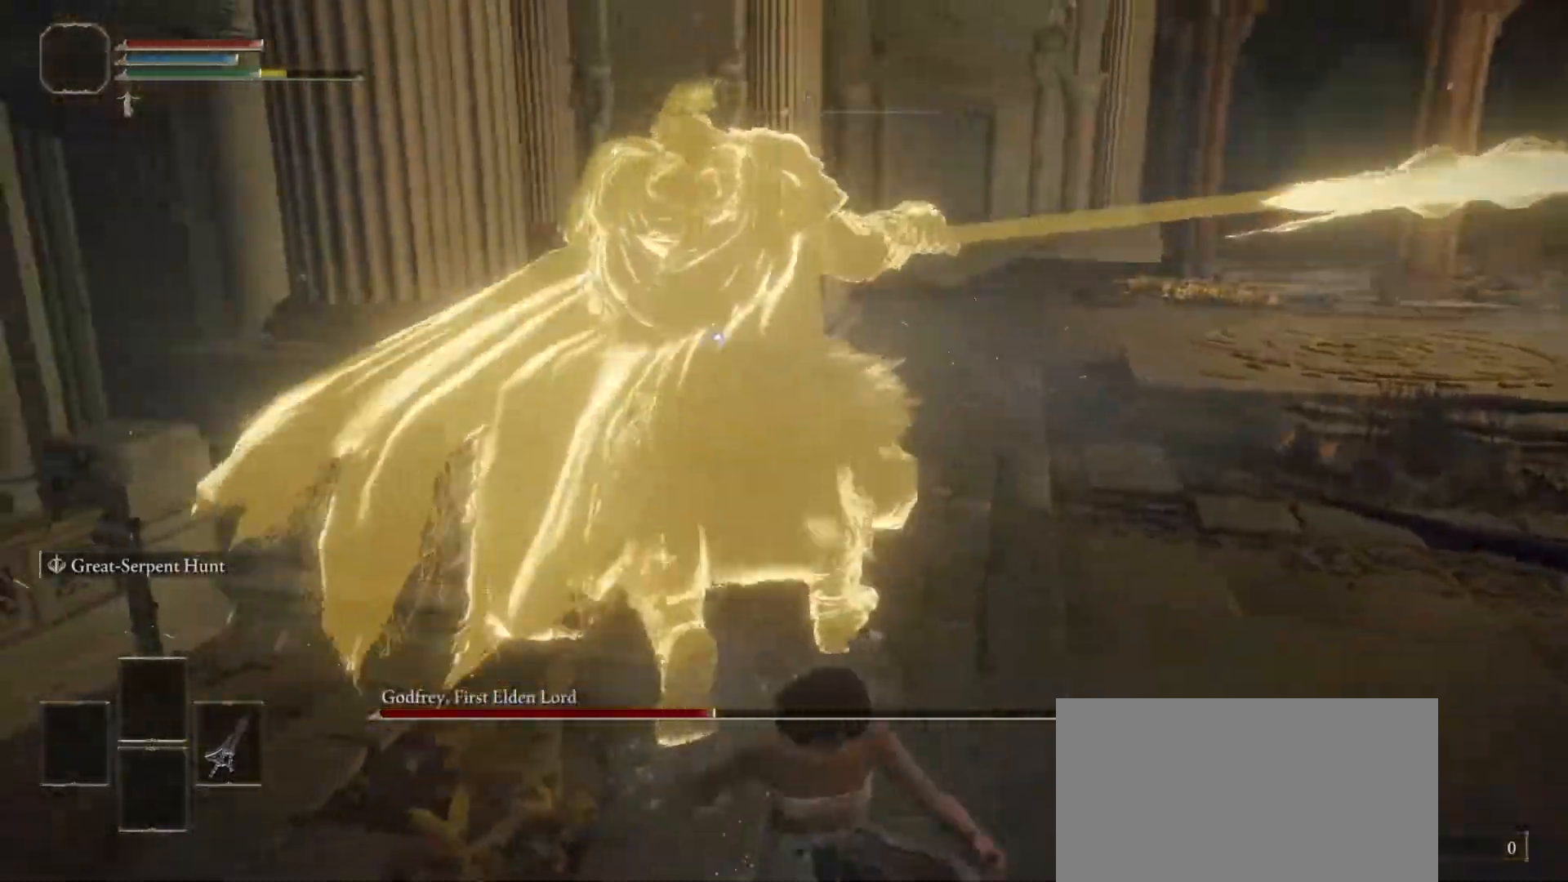
Gameplay with a controller (PlayStation layout); each line is a JSON object with the inputs held at the frame after it. "events" lists button and stick changes between this image and that frame as [ms after this image, input, new state], when the widget could be followed in between.
{"buttons": [], "left_stick": "up-left", "right_stick": "center", "events": [[33, "R1", "down"], [33, "left_stick", "up"], [150, "left_stick", "up-left"], [217, "R1", "up"]]}
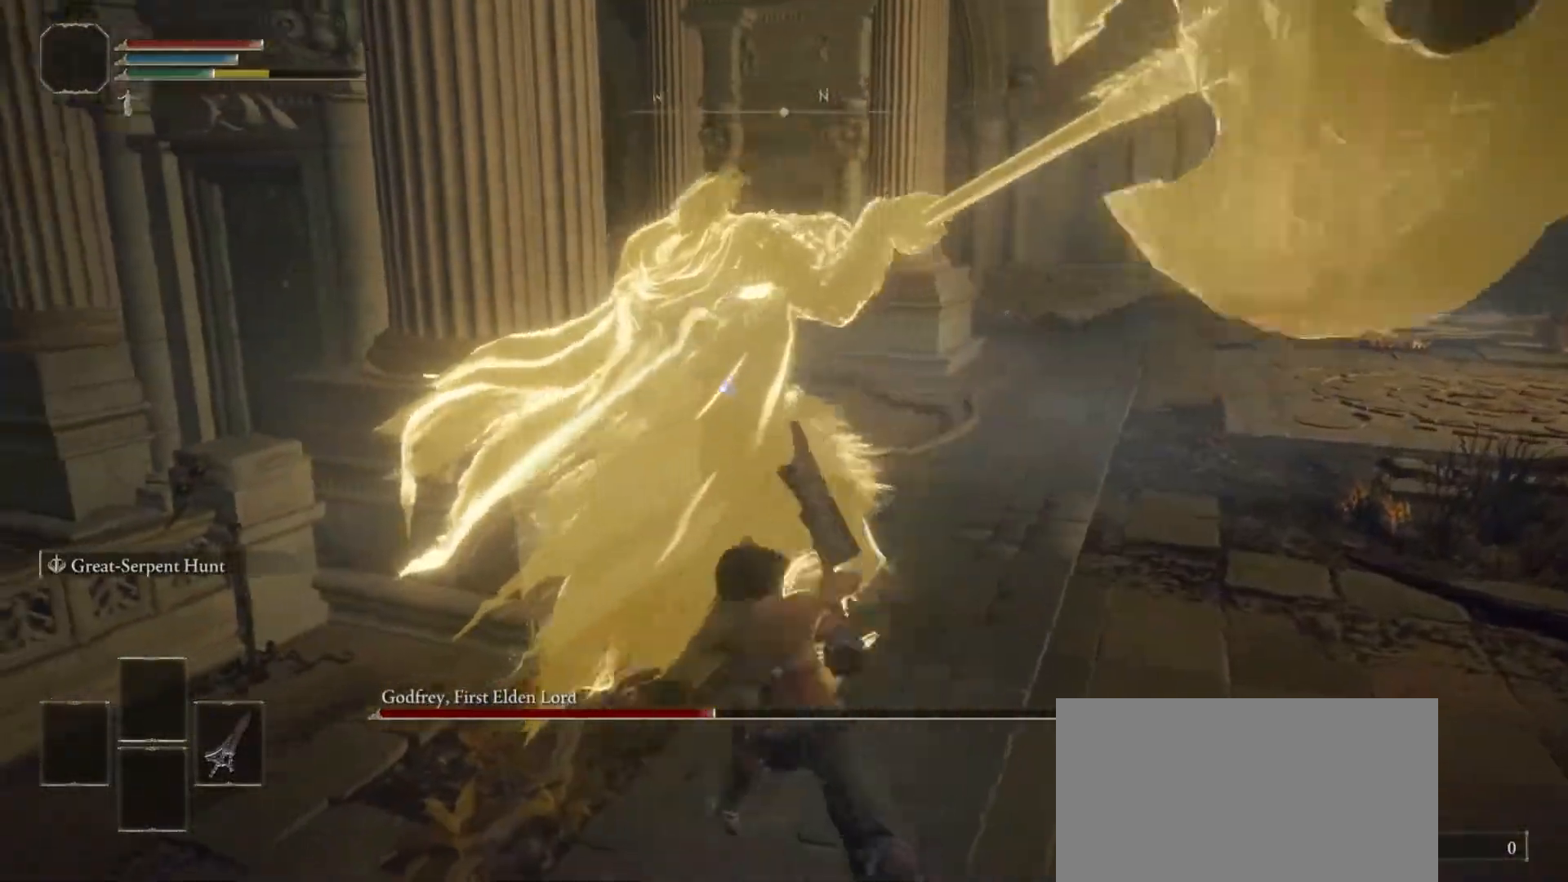
{"buttons": [], "left_stick": "up", "right_stick": "center", "events": [[350, "left_stick", "up"]]}
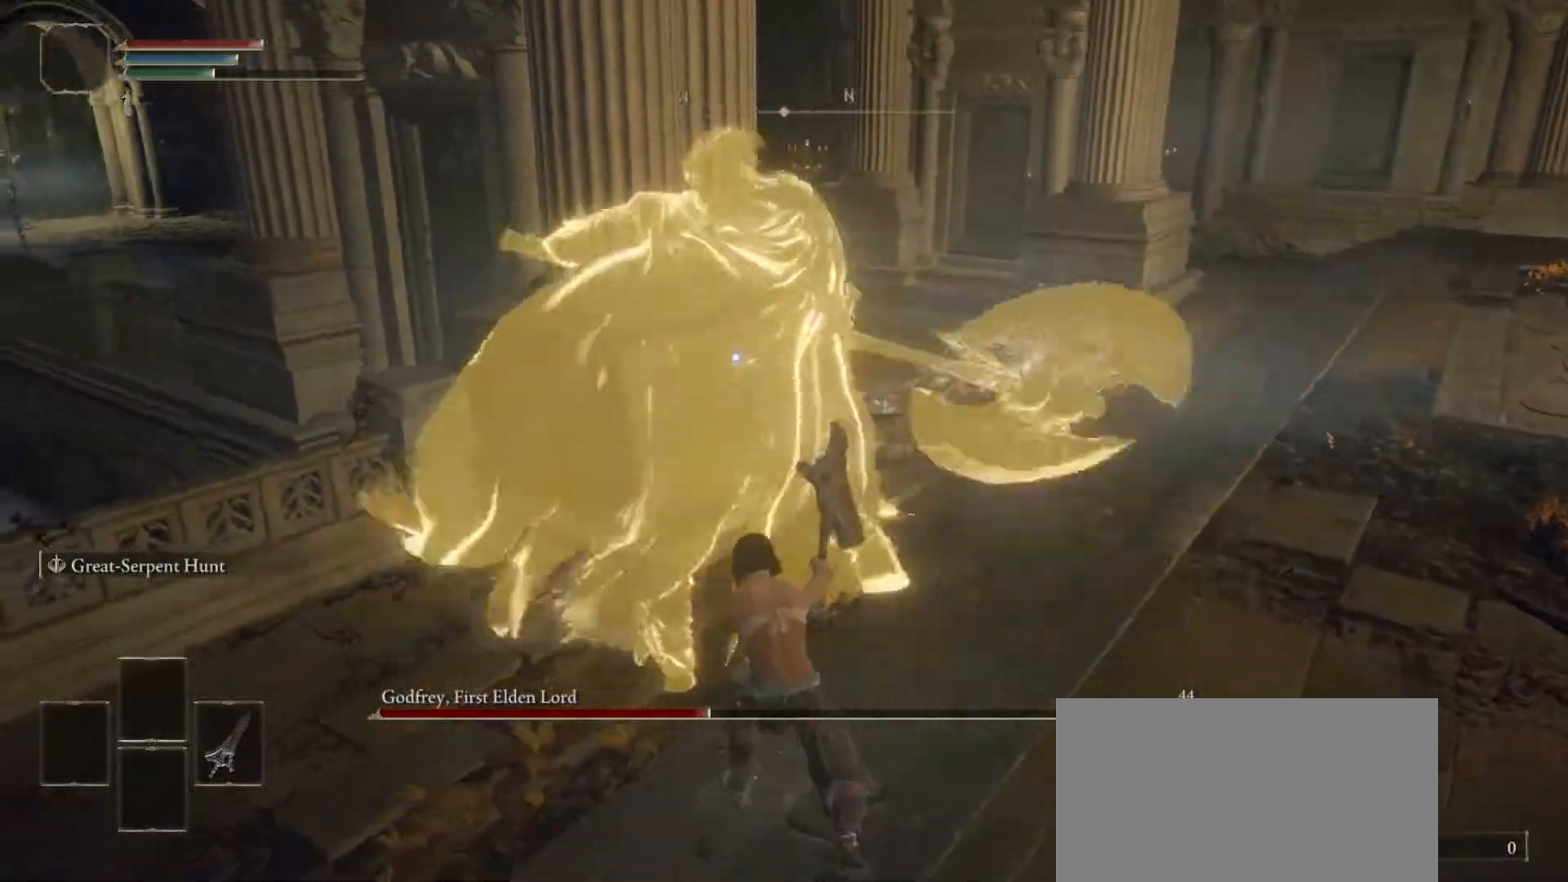
{"buttons": [], "left_stick": "up-right", "right_stick": "center", "events": [[317, "left_stick", "up-right"]]}
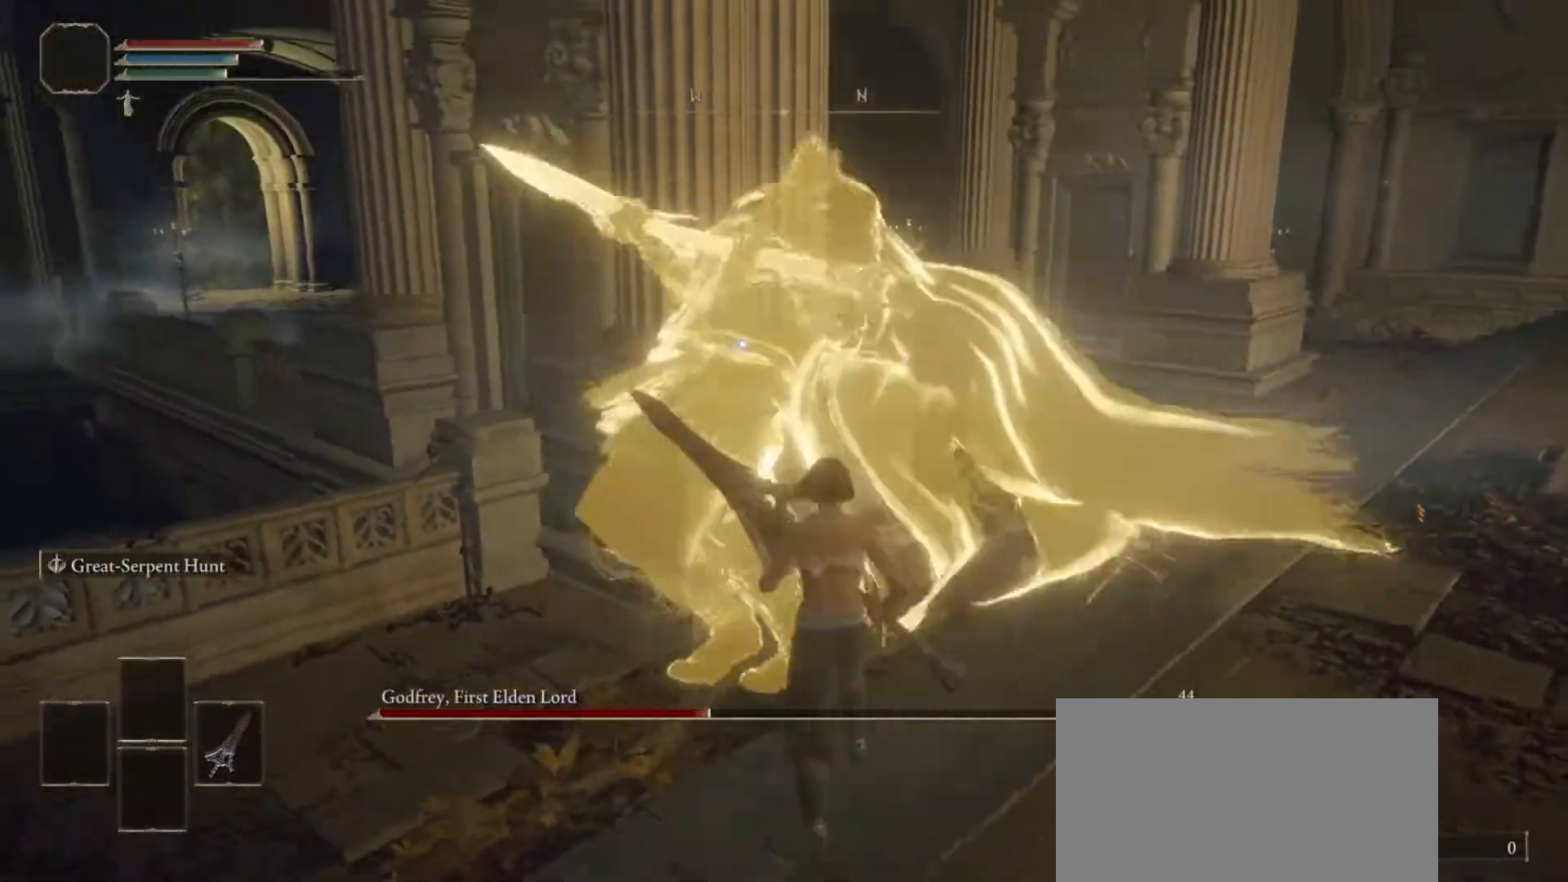
{"buttons": [], "left_stick": "up", "right_stick": "center", "events": [[383, "CIRCLE", "down"], [467, "left_stick", "up"], [500, "CIRCLE", "up"]]}
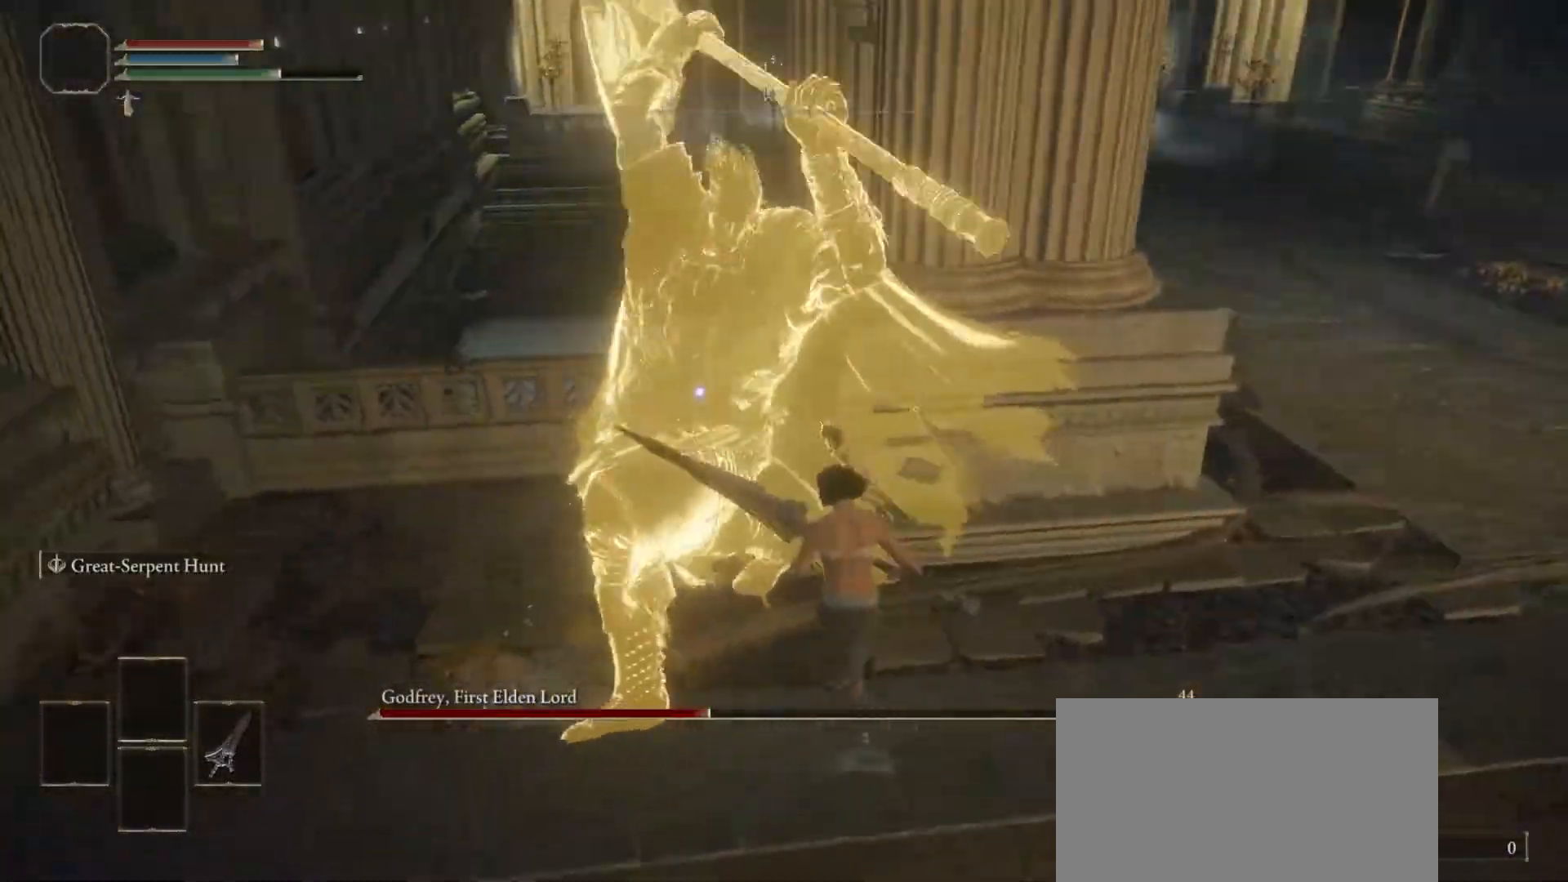
{"buttons": [], "left_stick": "up-left", "right_stick": "center", "events": [[217, "left_stick", "up-left"]]}
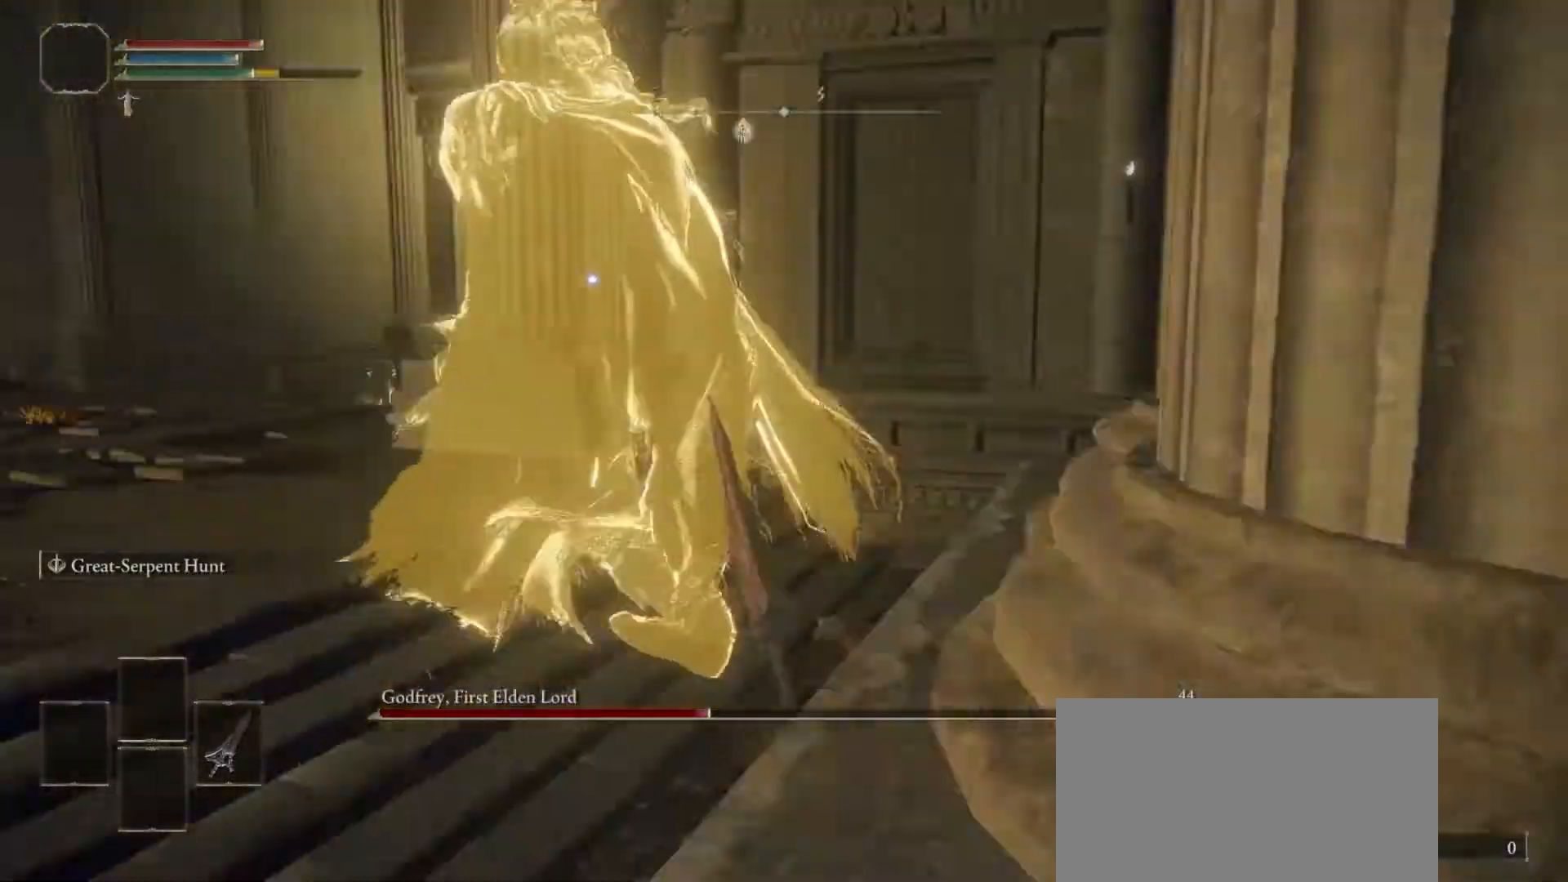
{"buttons": [], "left_stick": "up", "right_stick": "center", "events": [[133, "CIRCLE", "down"], [200, "left_stick", "up"], [300, "CIRCLE", "up"]]}
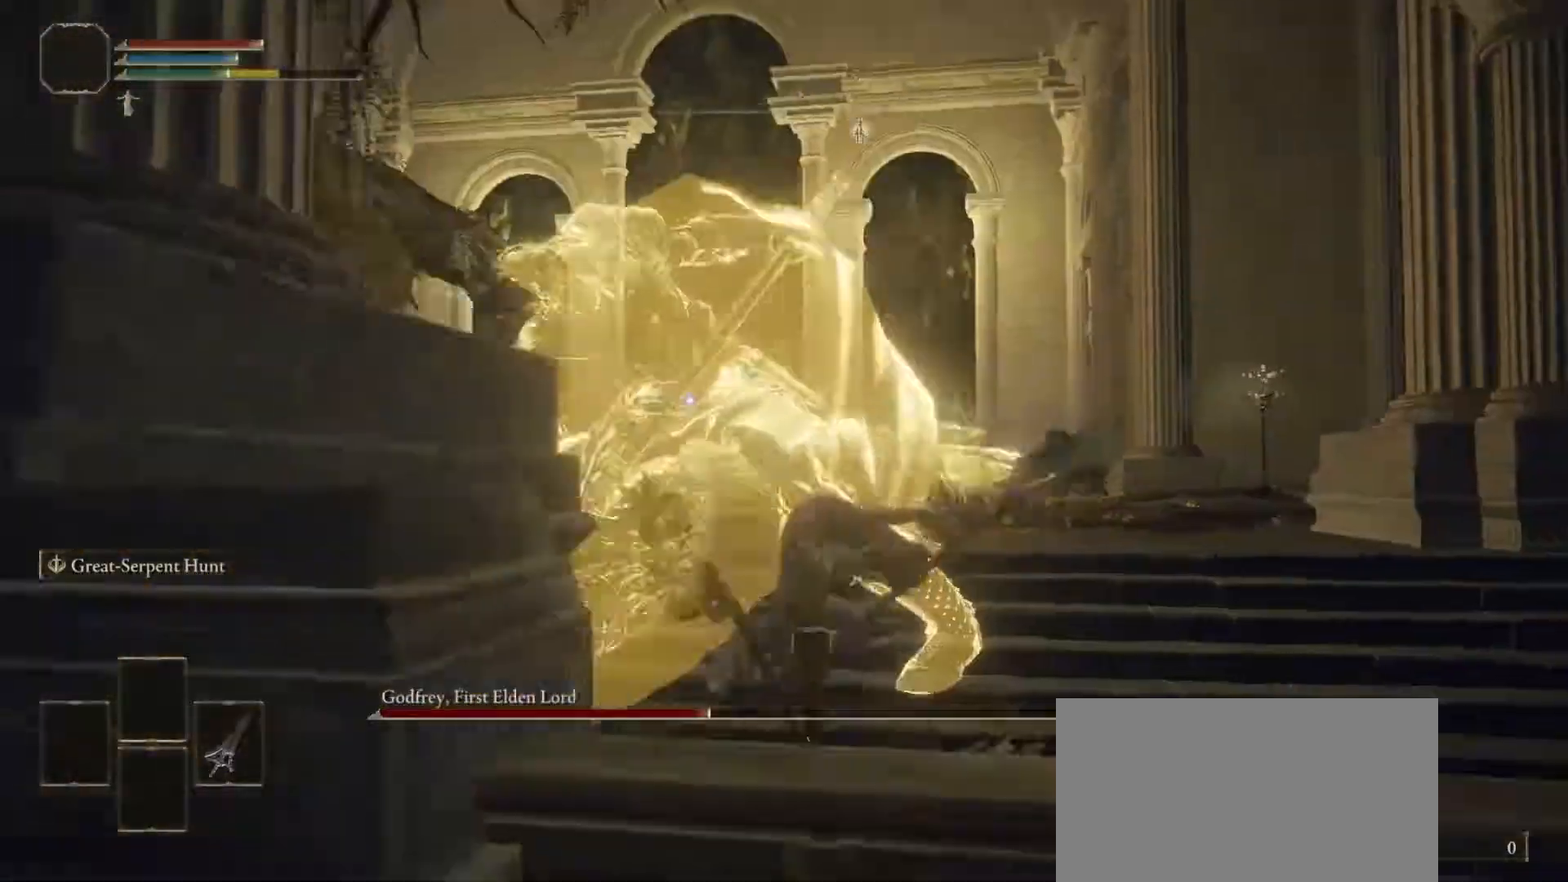
{"buttons": [], "left_stick": "up-left", "right_stick": "center", "events": [[200, "left_stick", "center"], [417, "left_stick", "up"], [467, "left_stick", "up-left"]]}
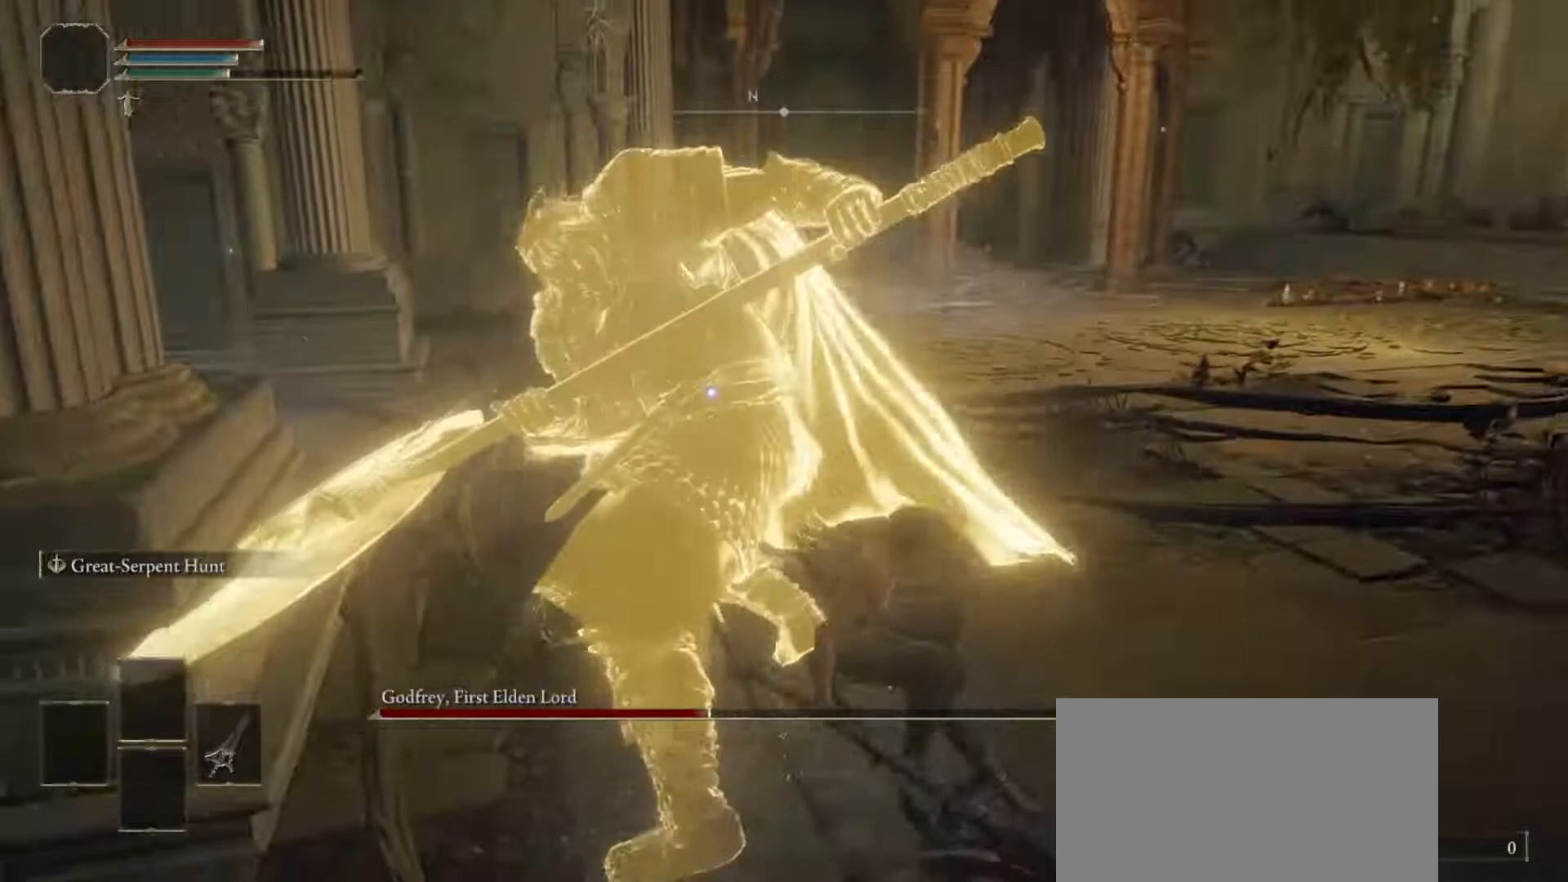
{"buttons": [], "left_stick": "up-left", "right_stick": "center", "events": [[17, "R1", "down"], [167, "R1", "up"]]}
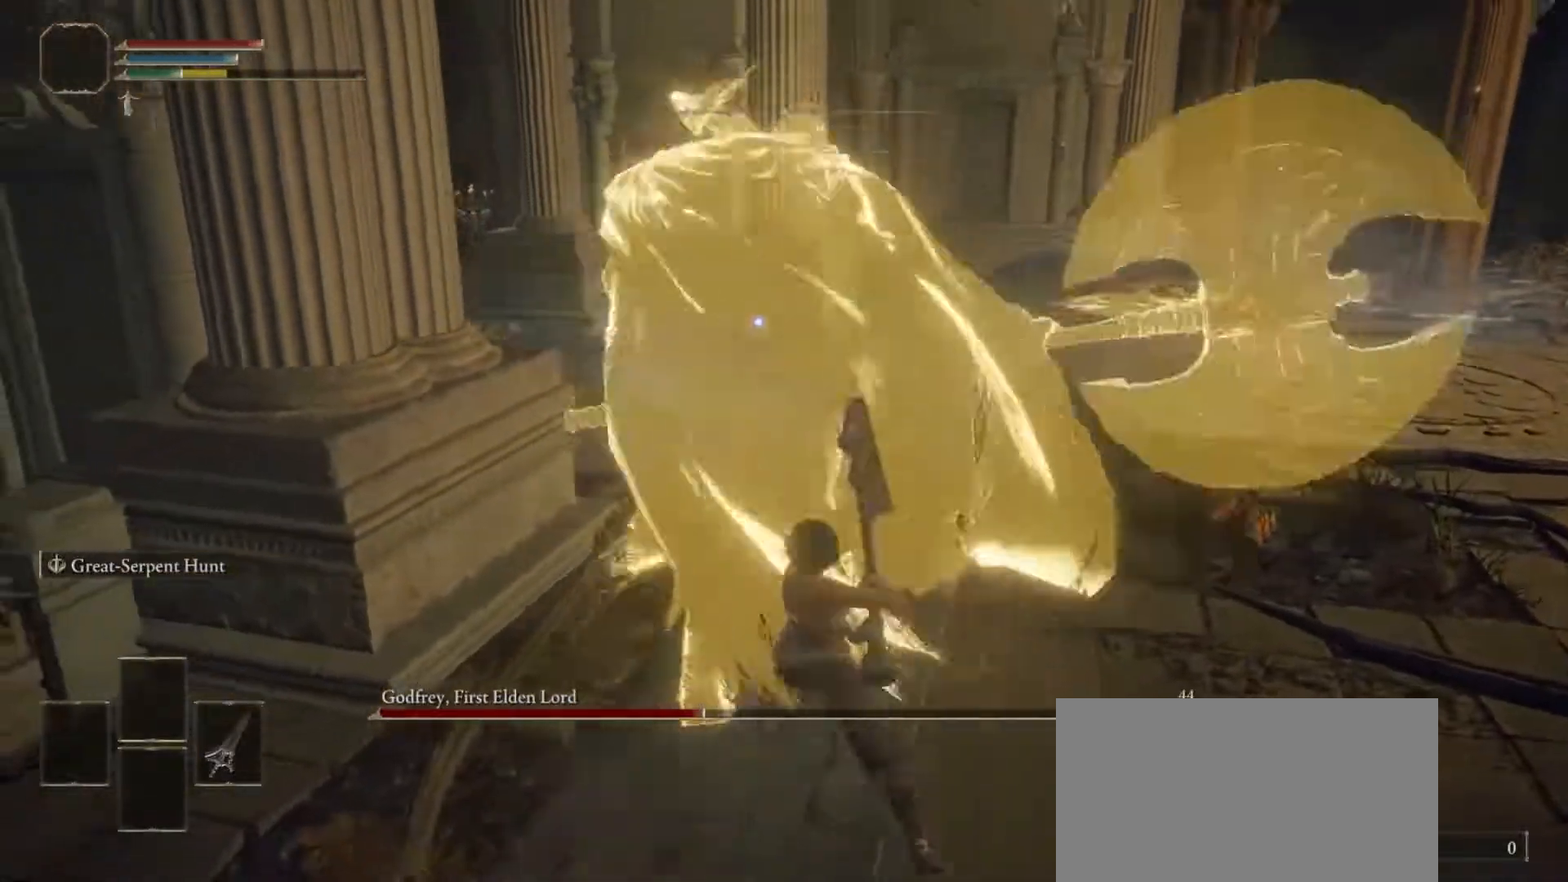
{"buttons": [], "left_stick": "center", "right_stick": "center", "events": [[250, "left_stick", "center"]]}
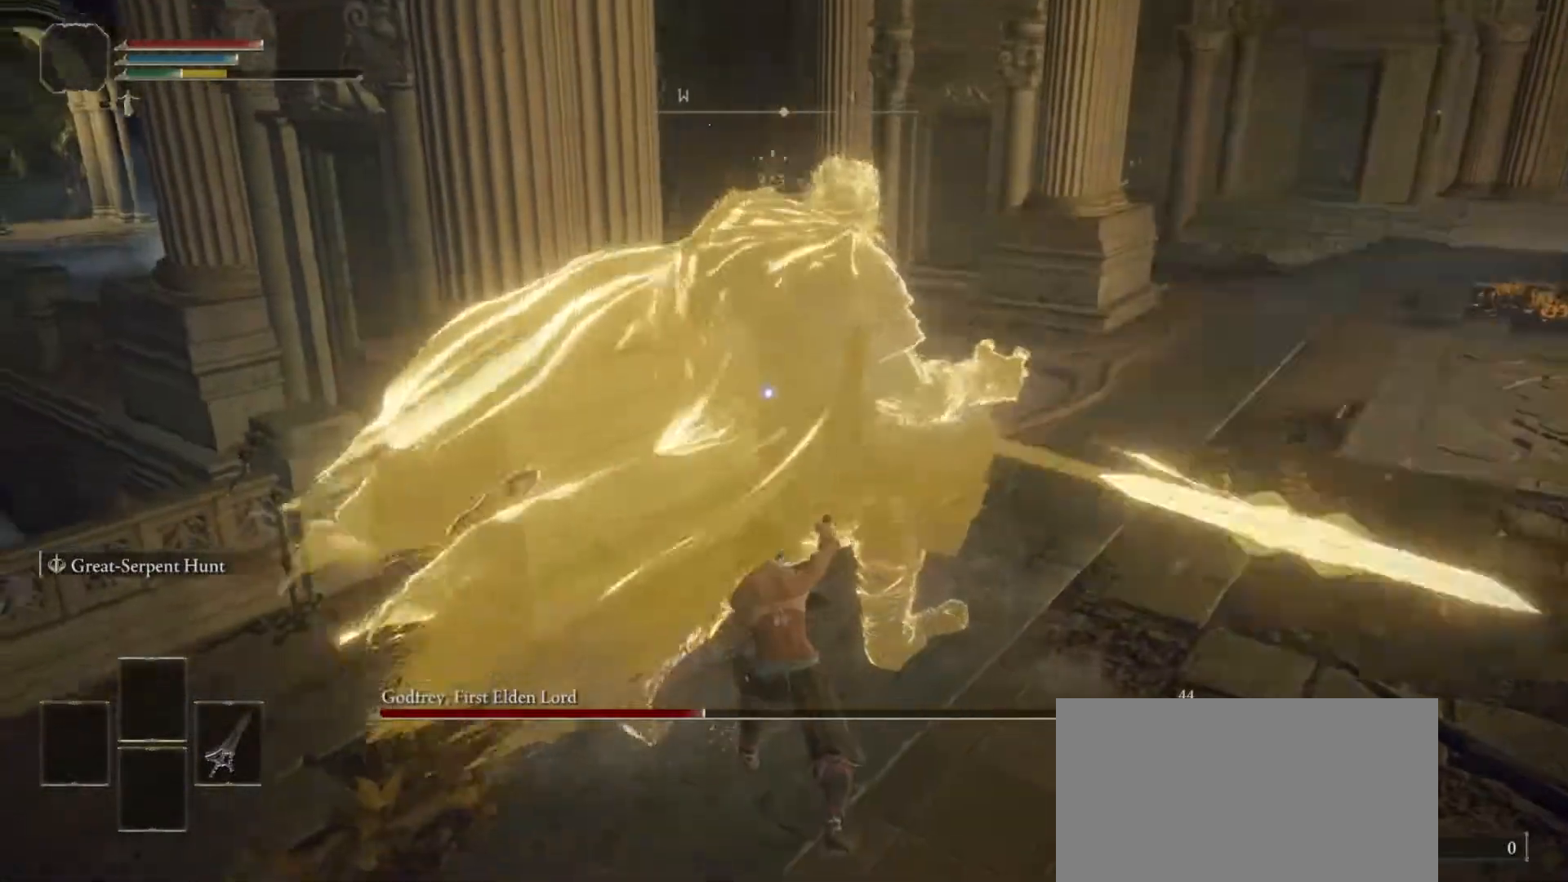
{"buttons": [], "left_stick": "up-left", "right_stick": "center", "events": [[117, "left_stick", "left"], [483, "left_stick", "up-left"]]}
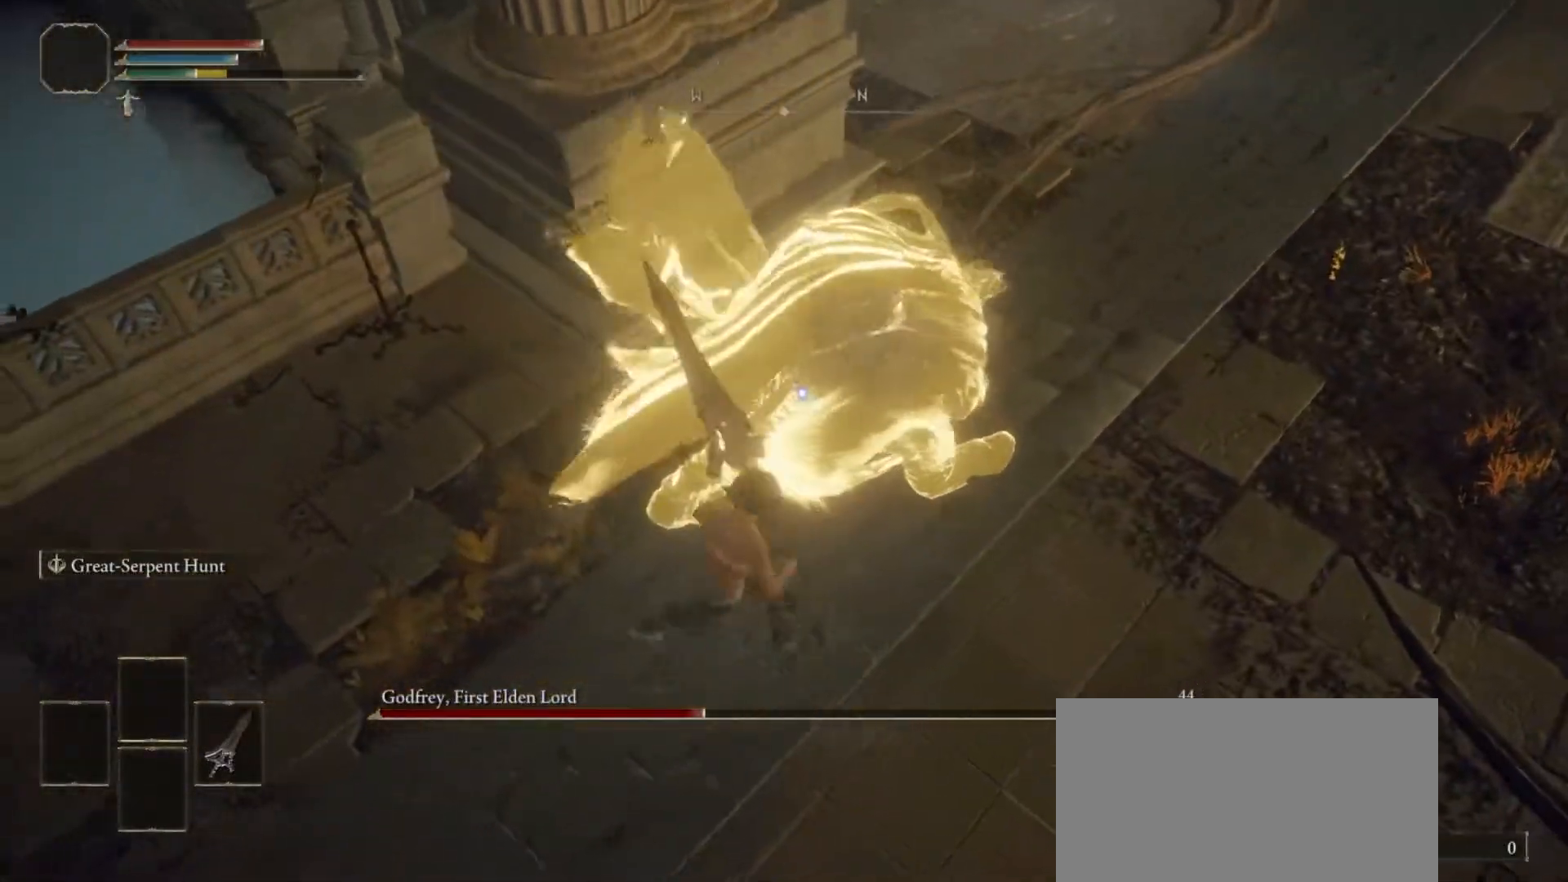
{"buttons": ["R1"], "left_stick": "up", "right_stick": "center", "events": [[250, "left_stick", "up"], [467, "R1", "down"]]}
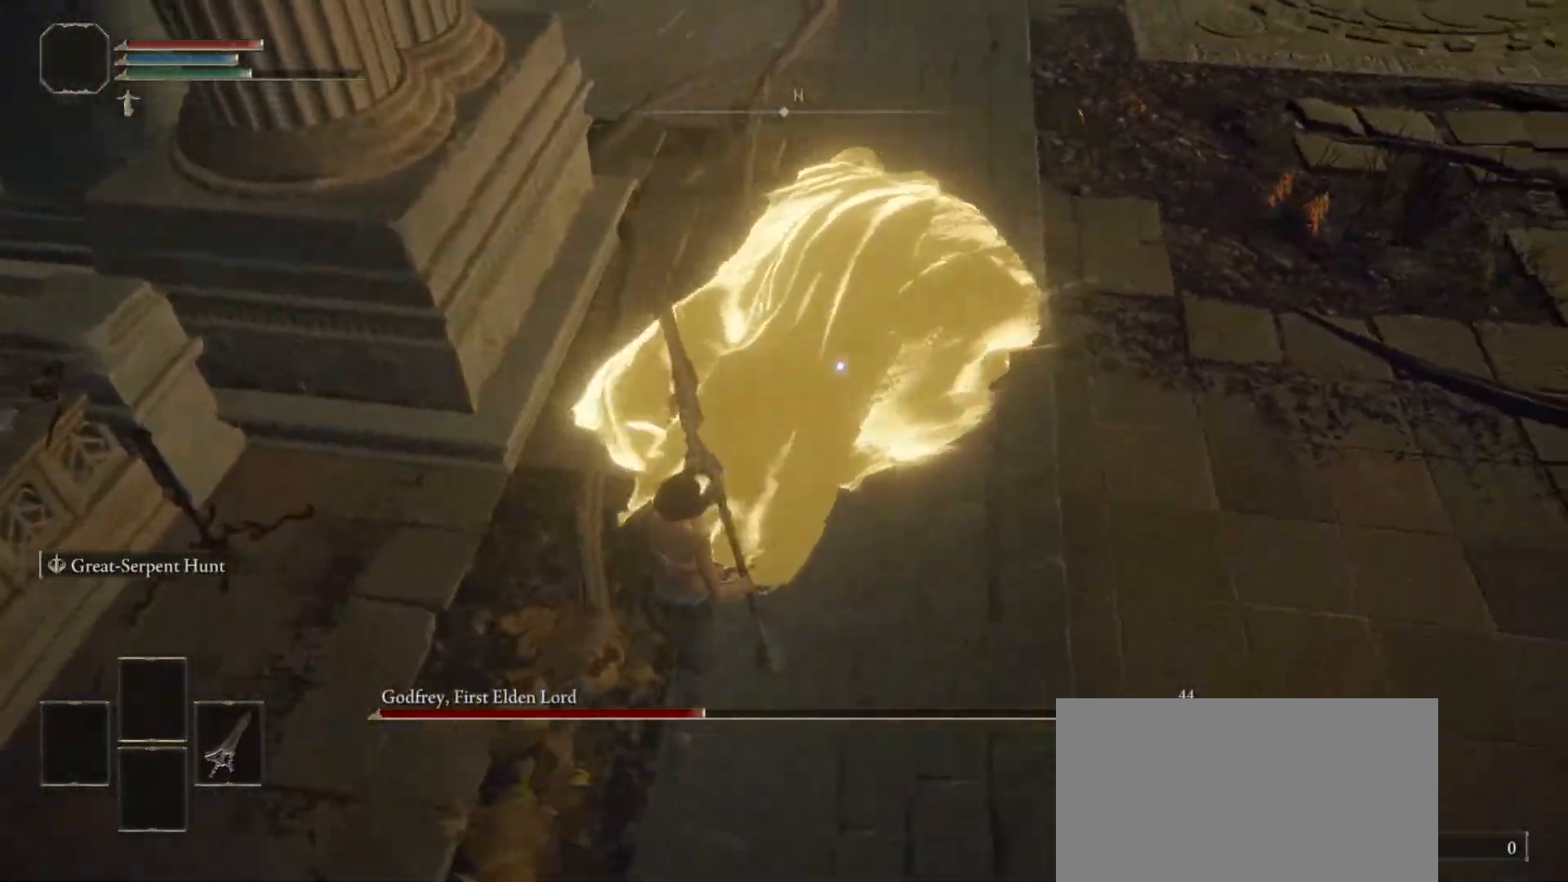
{"buttons": [], "left_stick": "center", "right_stick": "center", "events": [[117, "R1", "up"], [183, "left_stick", "center"]]}
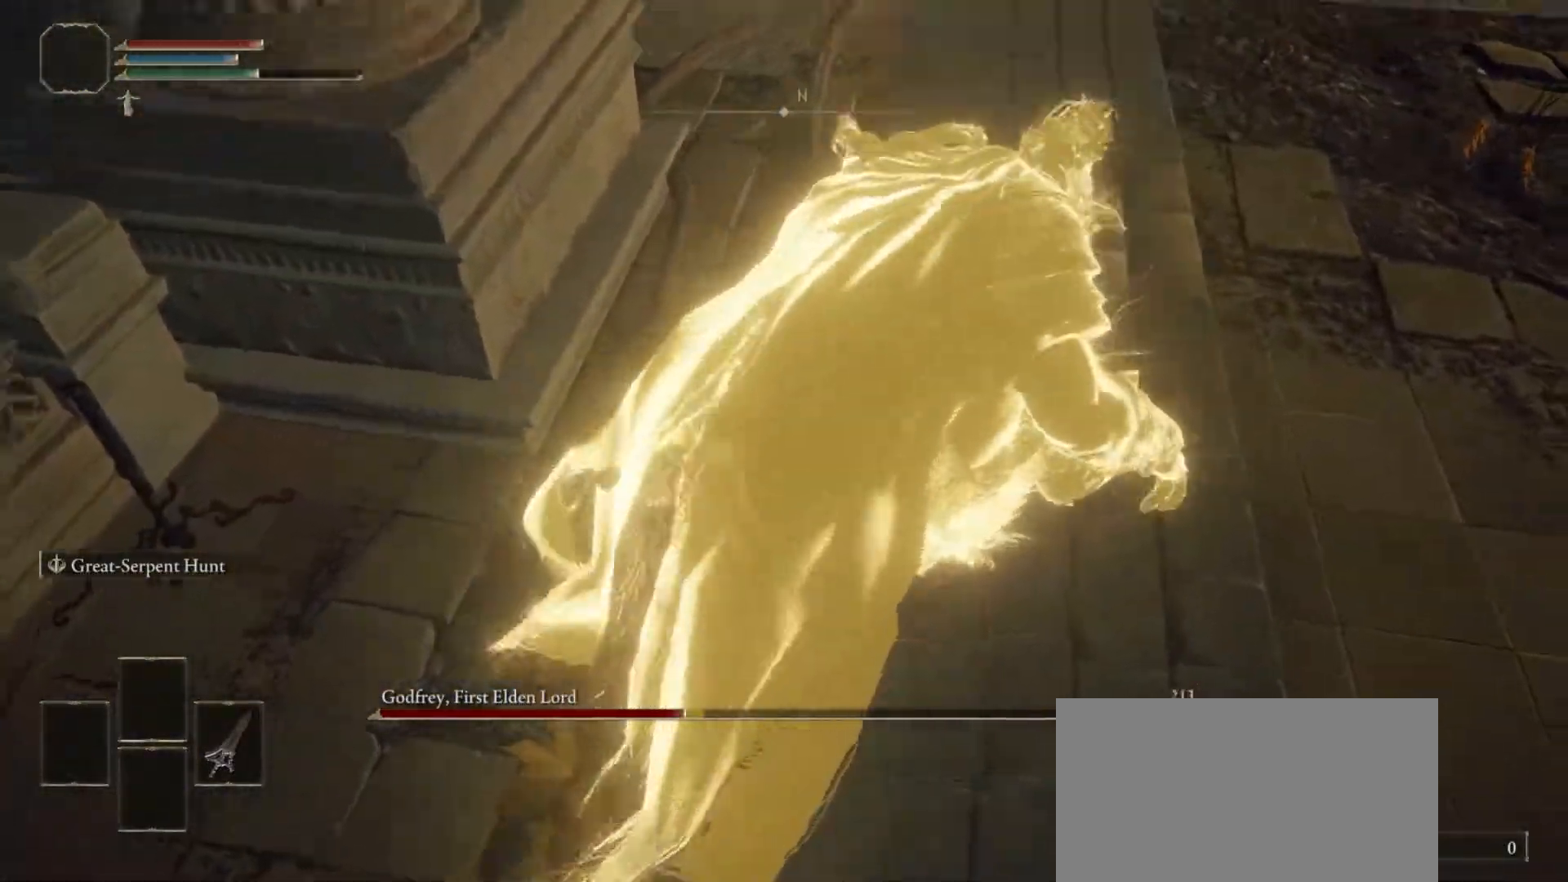
{"buttons": [], "left_stick": "center", "right_stick": "center", "events": [[100, "right_stick", "up-right"], [250, "right_stick", "center"]]}
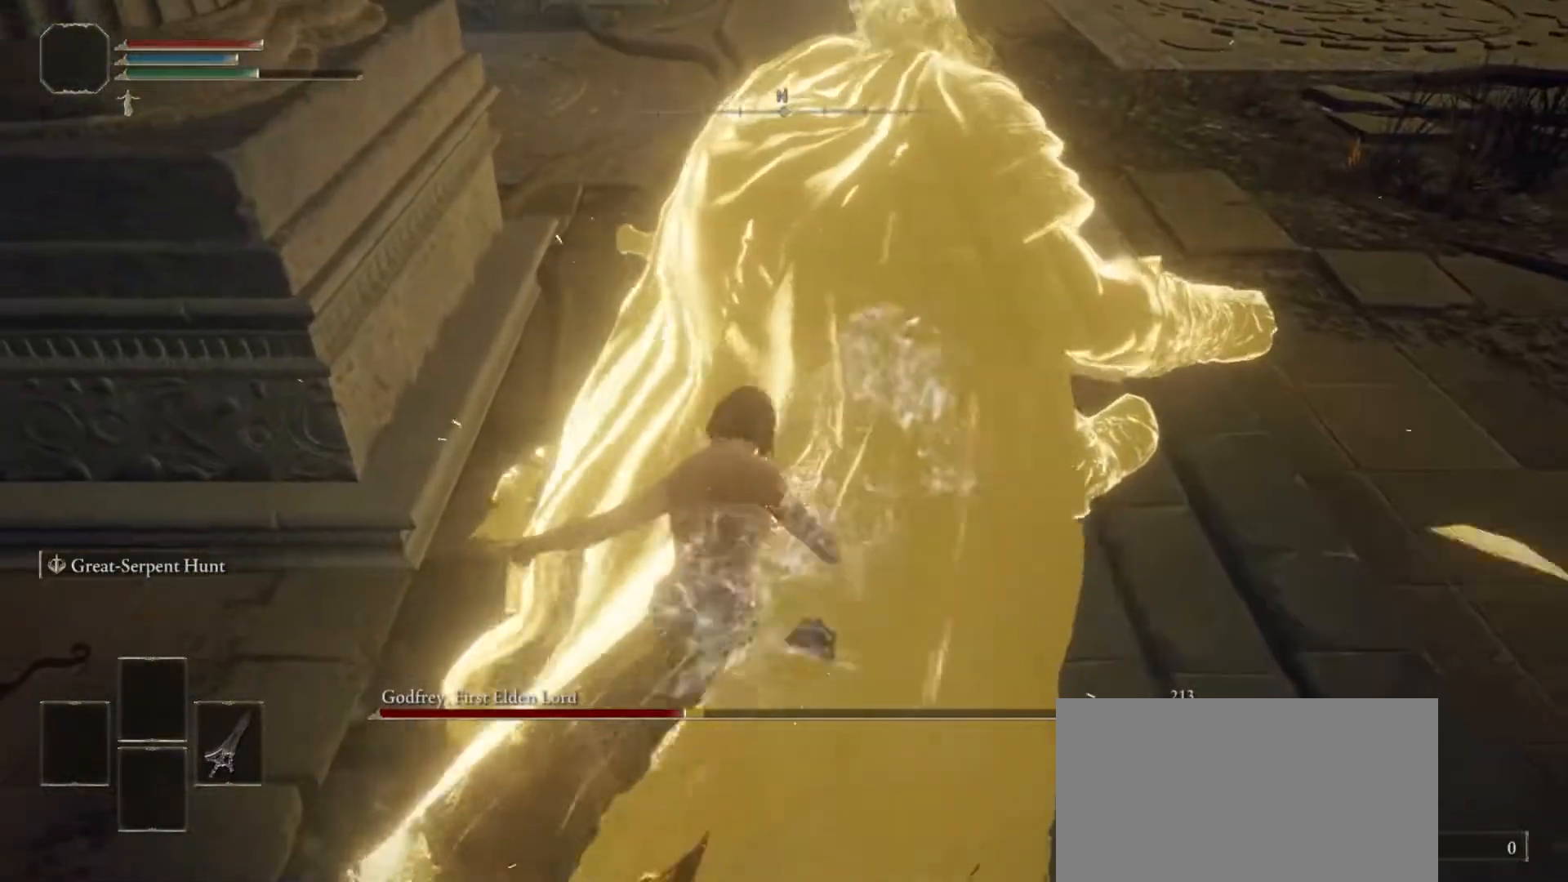
{"buttons": [], "left_stick": "center", "right_stick": "center", "events": []}
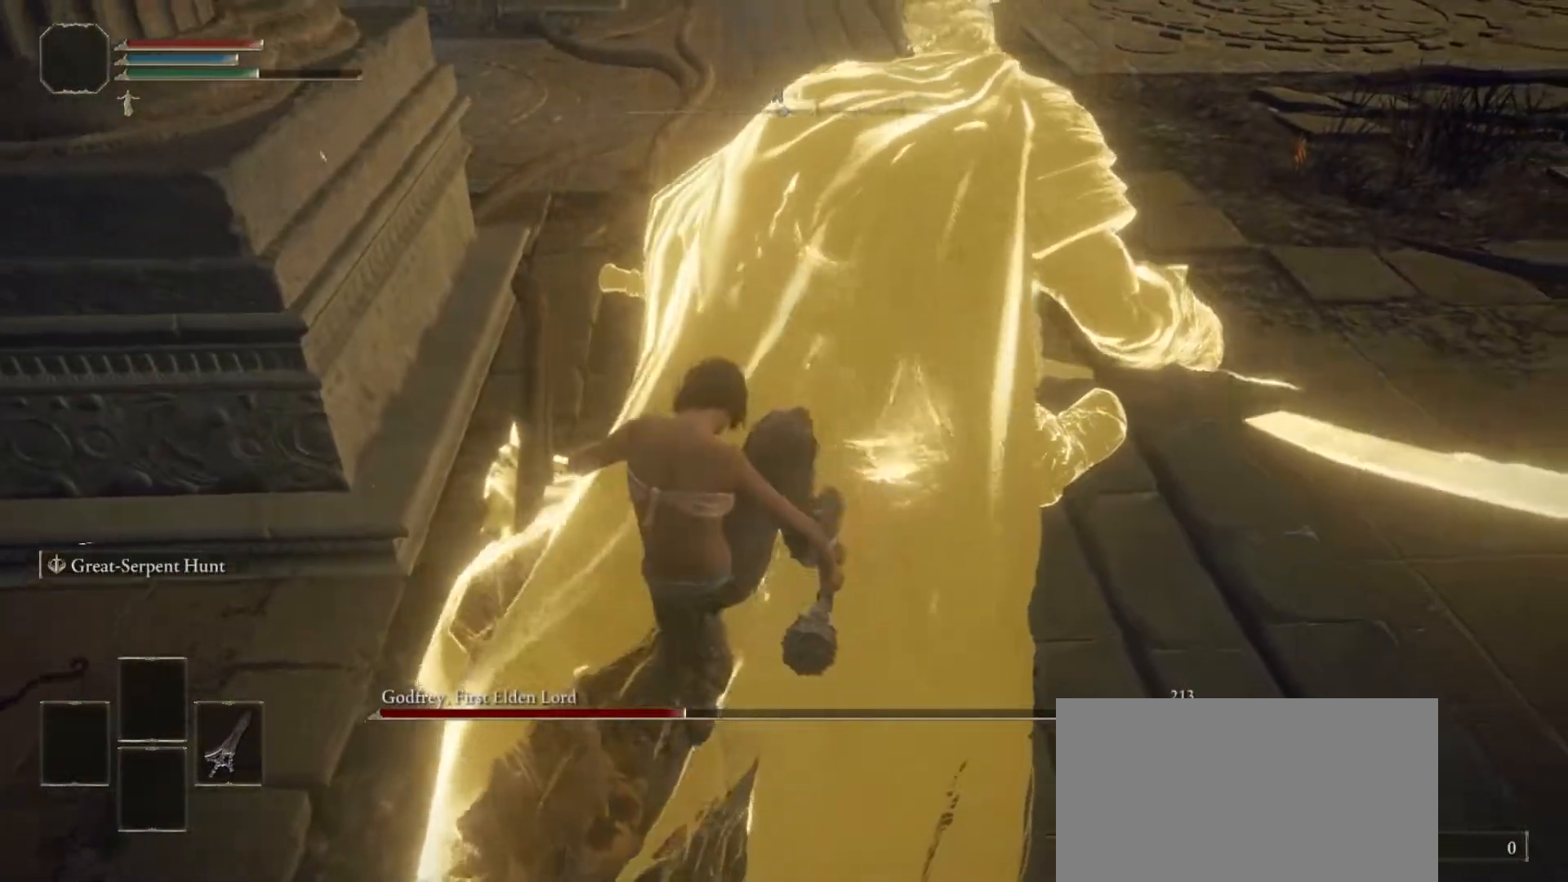
{"buttons": [], "left_stick": "center", "right_stick": "center", "events": []}
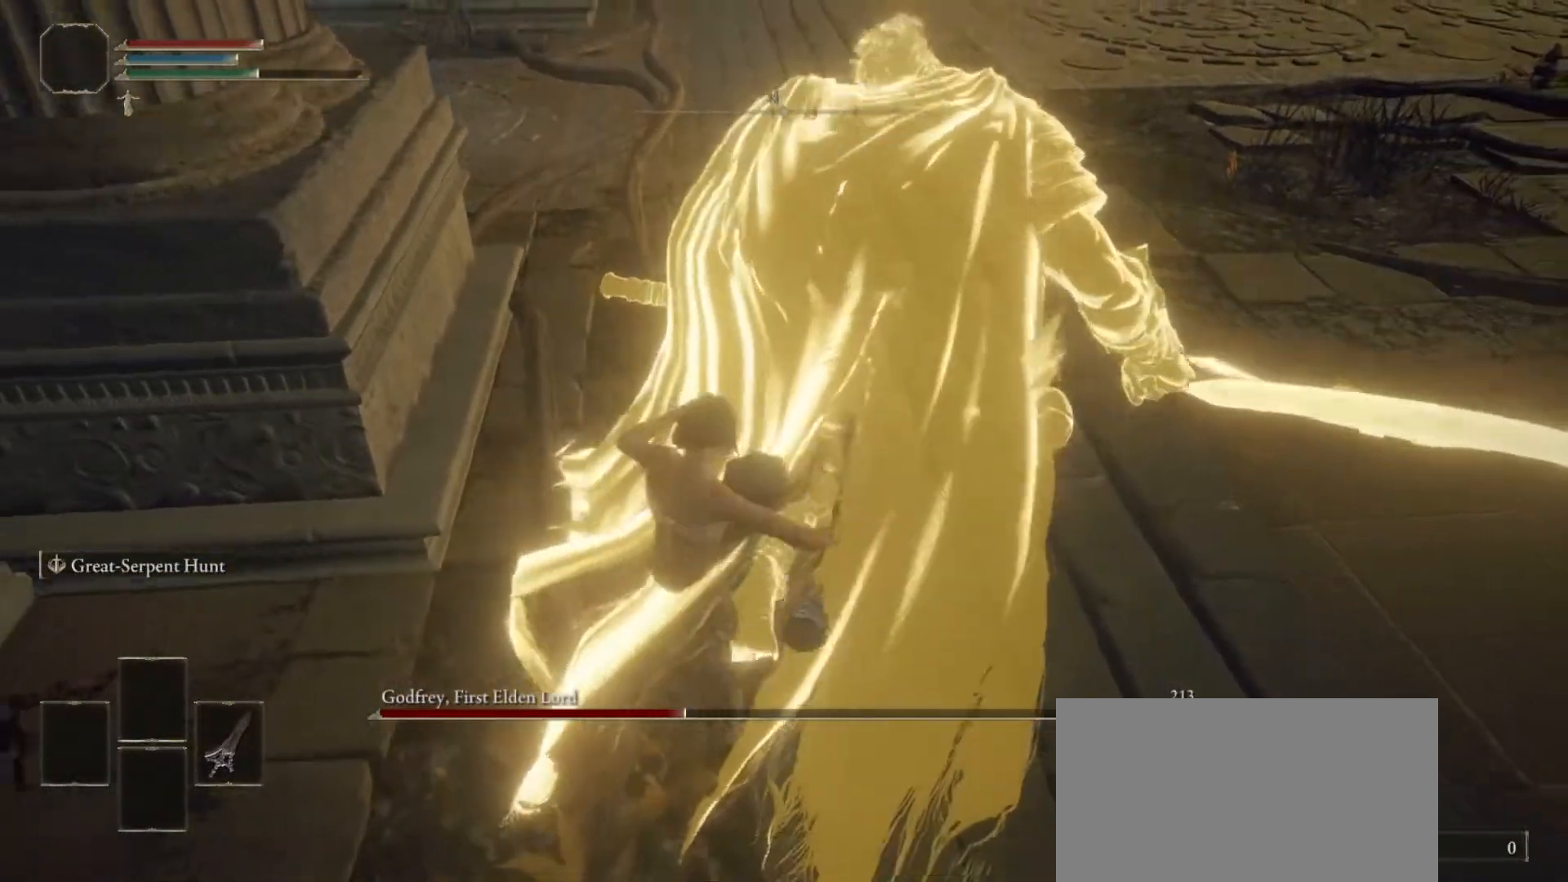
{"buttons": [], "left_stick": "center", "right_stick": "center", "events": []}
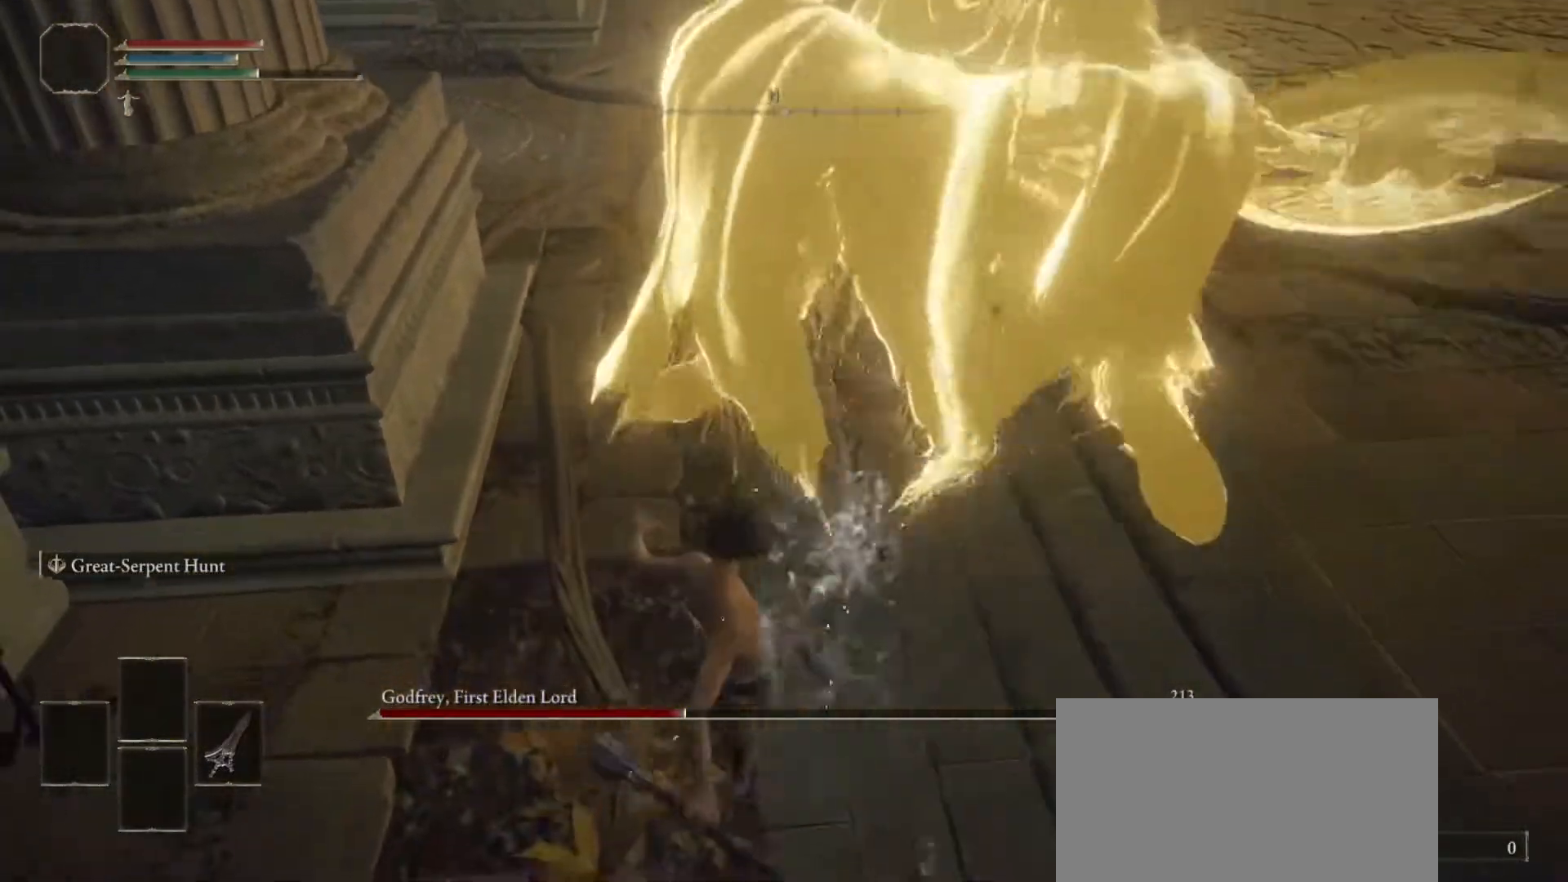
{"buttons": [], "left_stick": "center", "right_stick": "center", "events": [[200, "right_stick", "up"], [283, "right_stick", "center"]]}
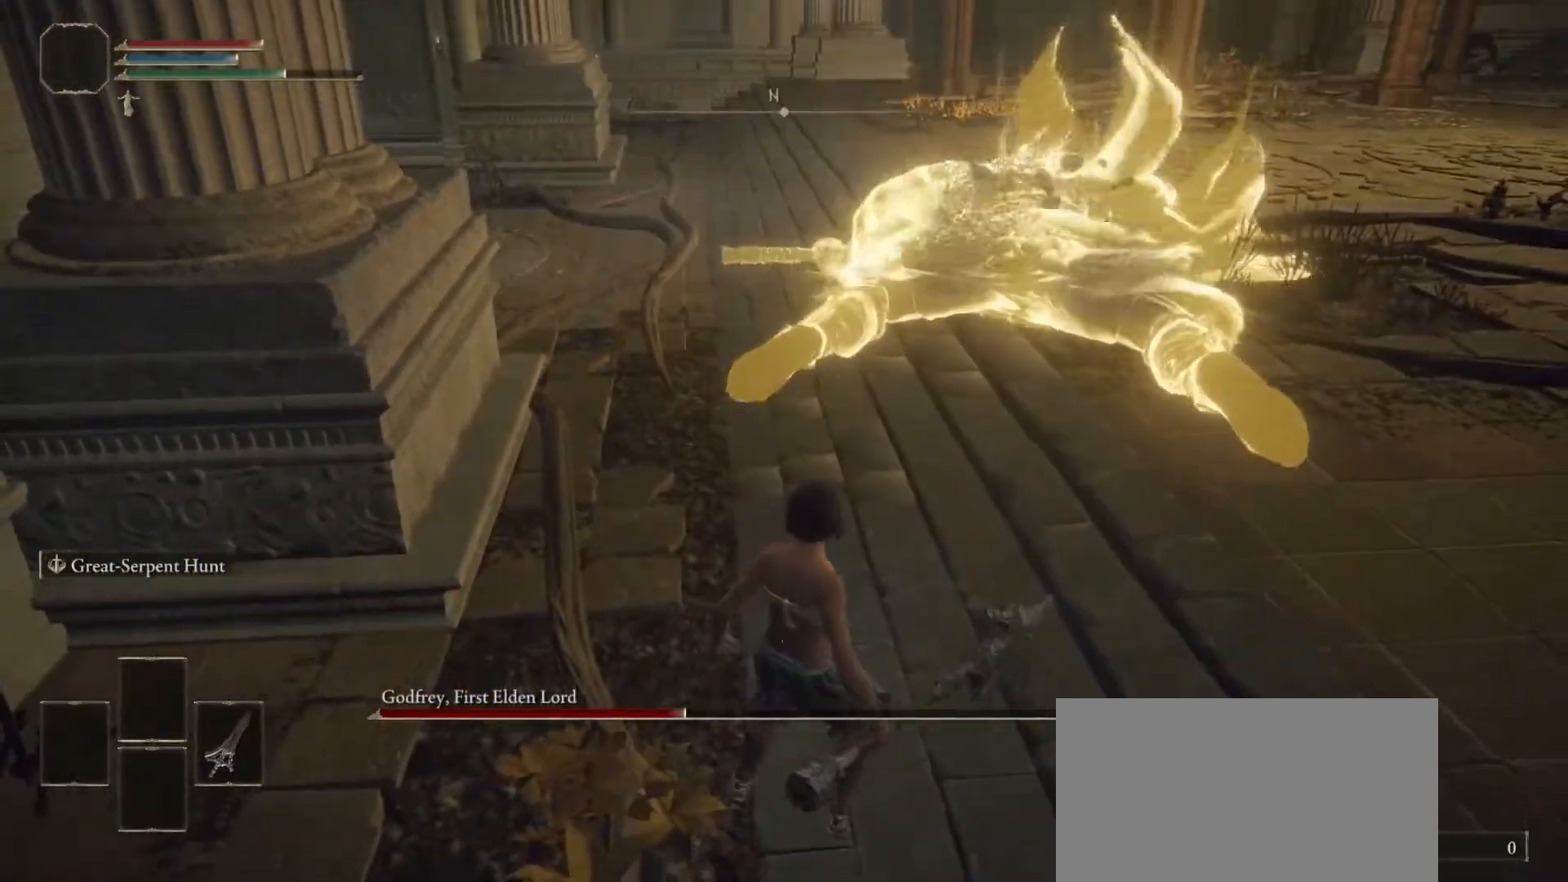
{"buttons": [], "left_stick": "up", "right_stick": "center", "events": [[33, "left_stick", "up"], [117, "right_stick", "down-right"], [350, "right_stick", "center"]]}
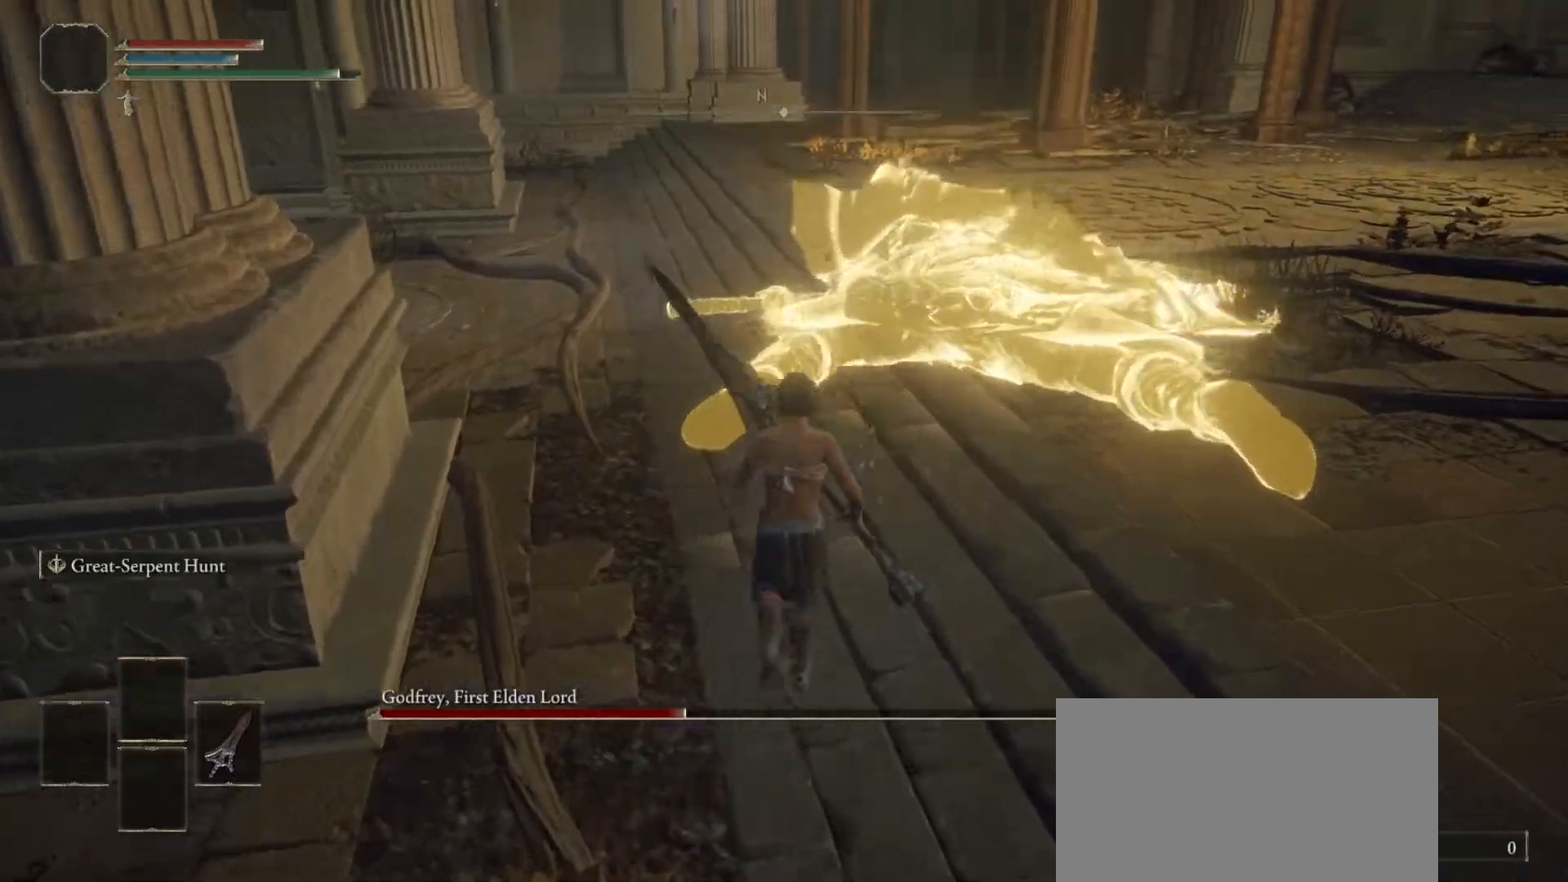
{"buttons": [], "left_stick": "up-right", "right_stick": "center", "events": [[17, "right_stick", "down-right"], [200, "R3", "down"], [200, "right_stick", "center"], [217, "left_stick", "up-right"], [333, "R3", "up"]]}
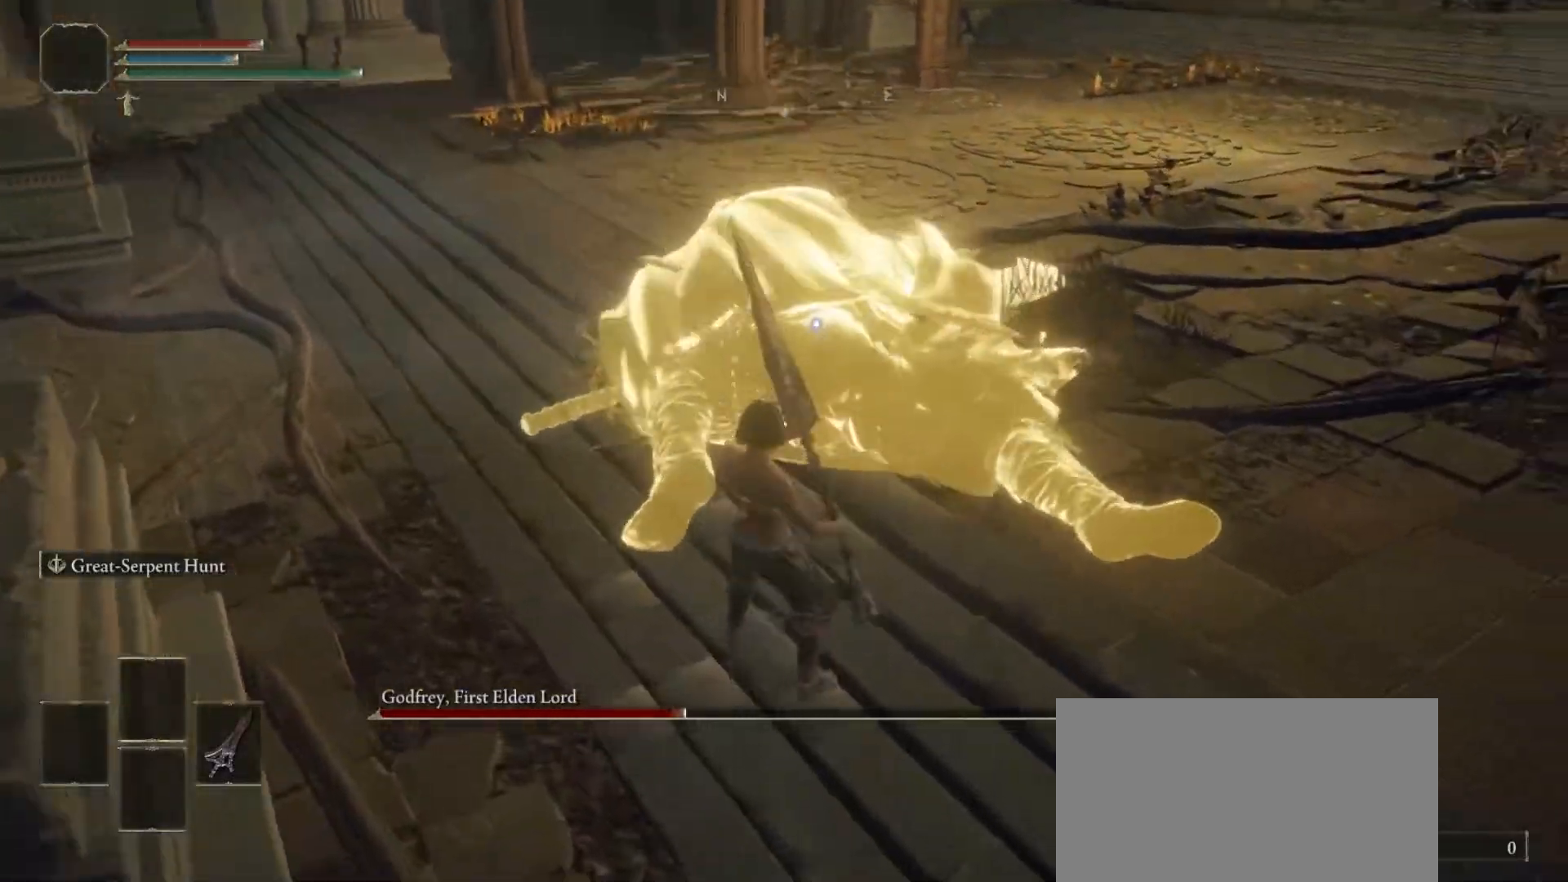
{"buttons": [], "left_stick": "center", "right_stick": "center", "events": [[17, "left_stick", "center"]]}
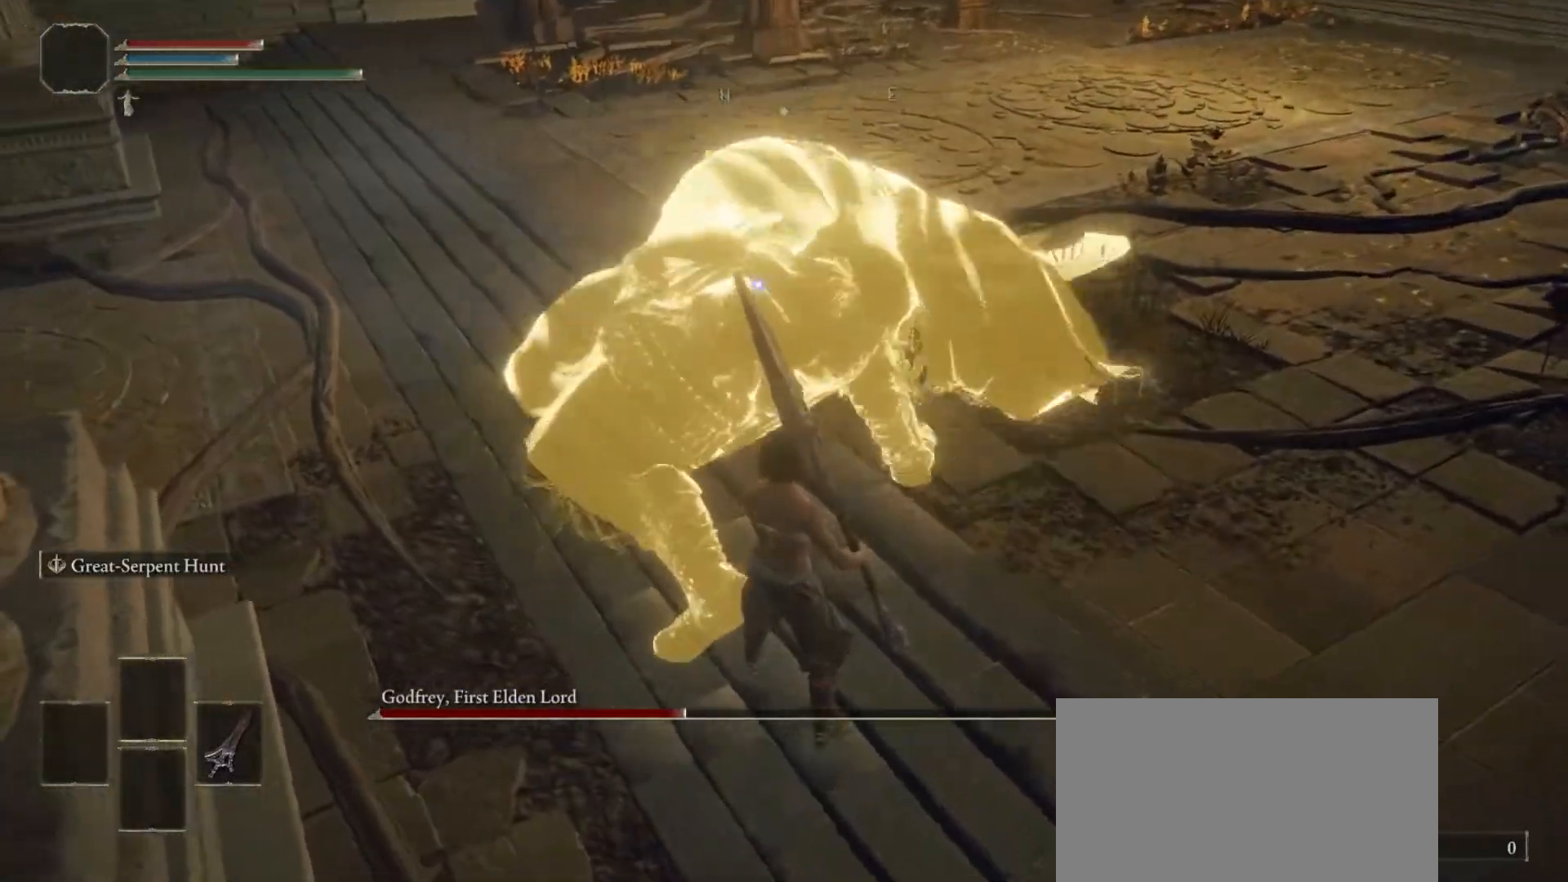
{"buttons": [], "left_stick": "up-right", "right_stick": "center", "events": [[450, "left_stick", "up-right"]]}
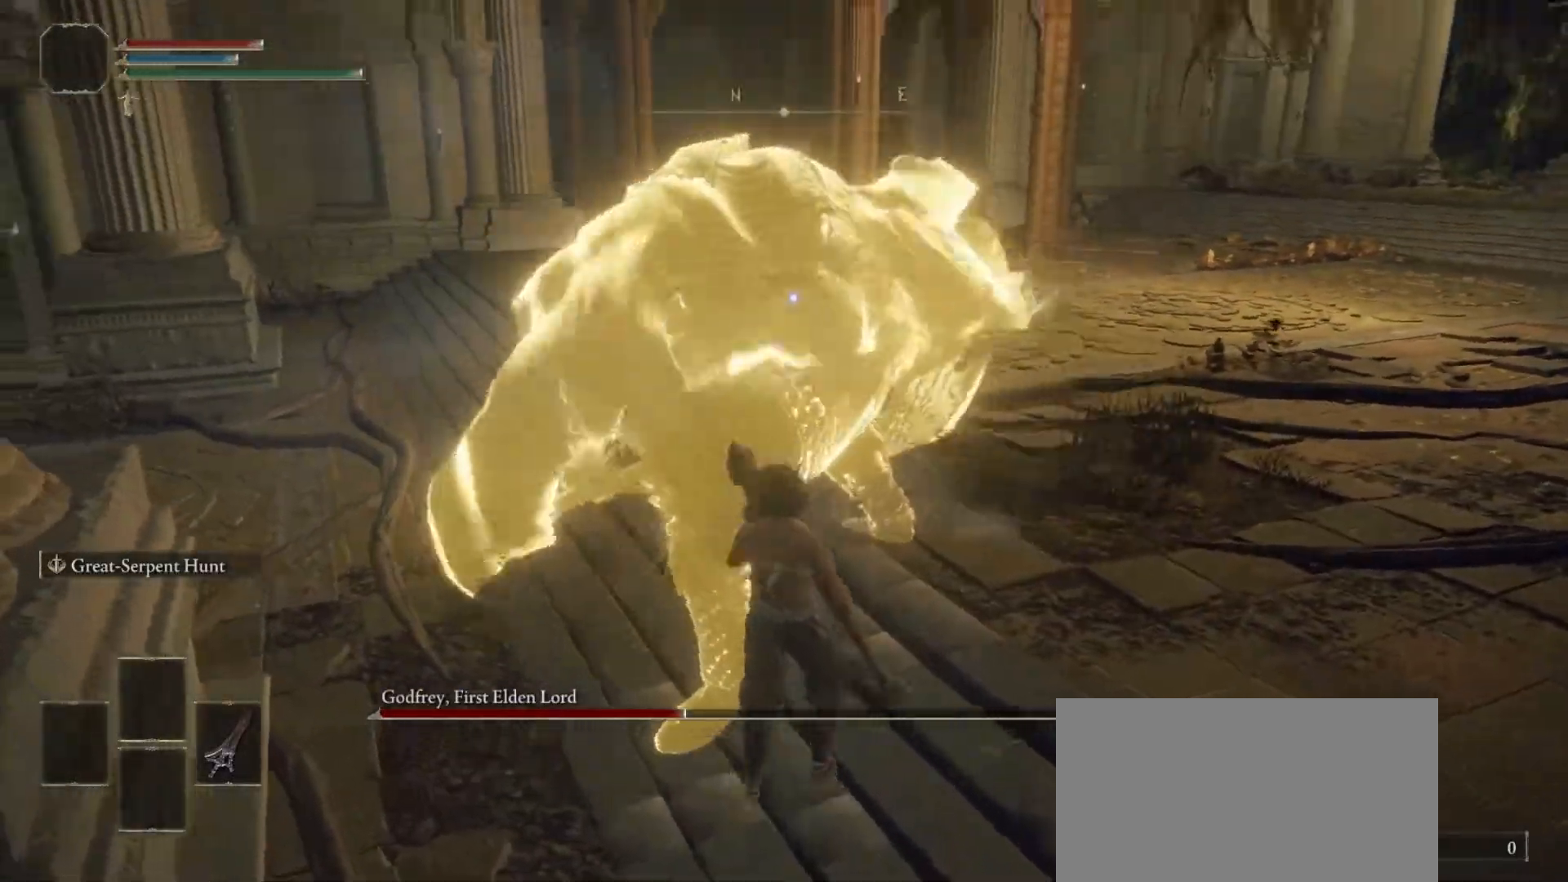
{"buttons": [], "left_stick": "up-right", "right_stick": "center", "events": []}
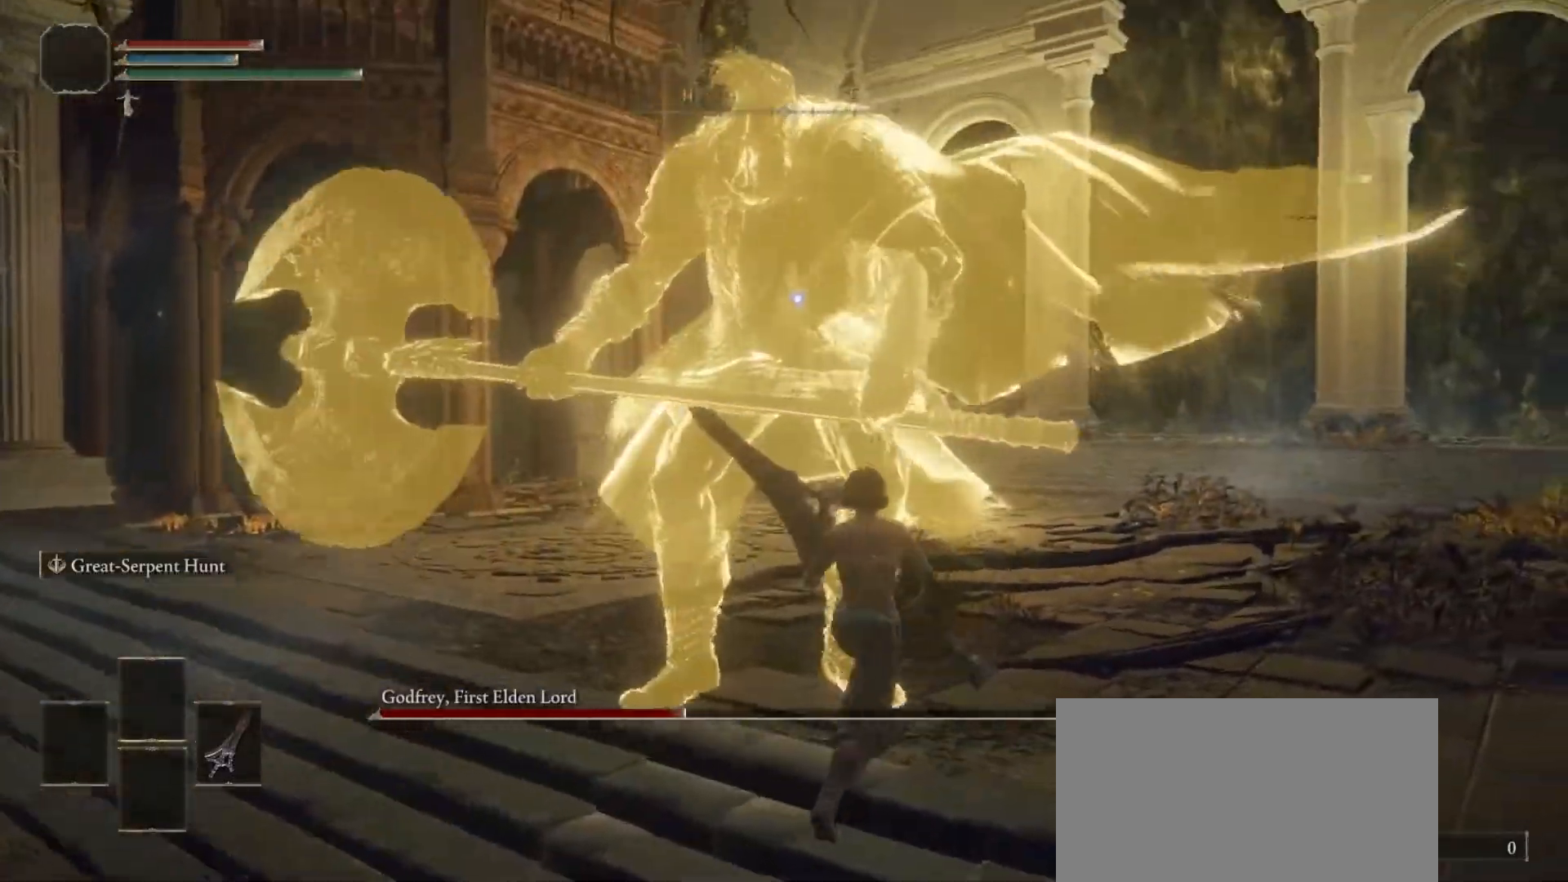
{"buttons": [], "left_stick": "up-right", "right_stick": "center", "events": []}
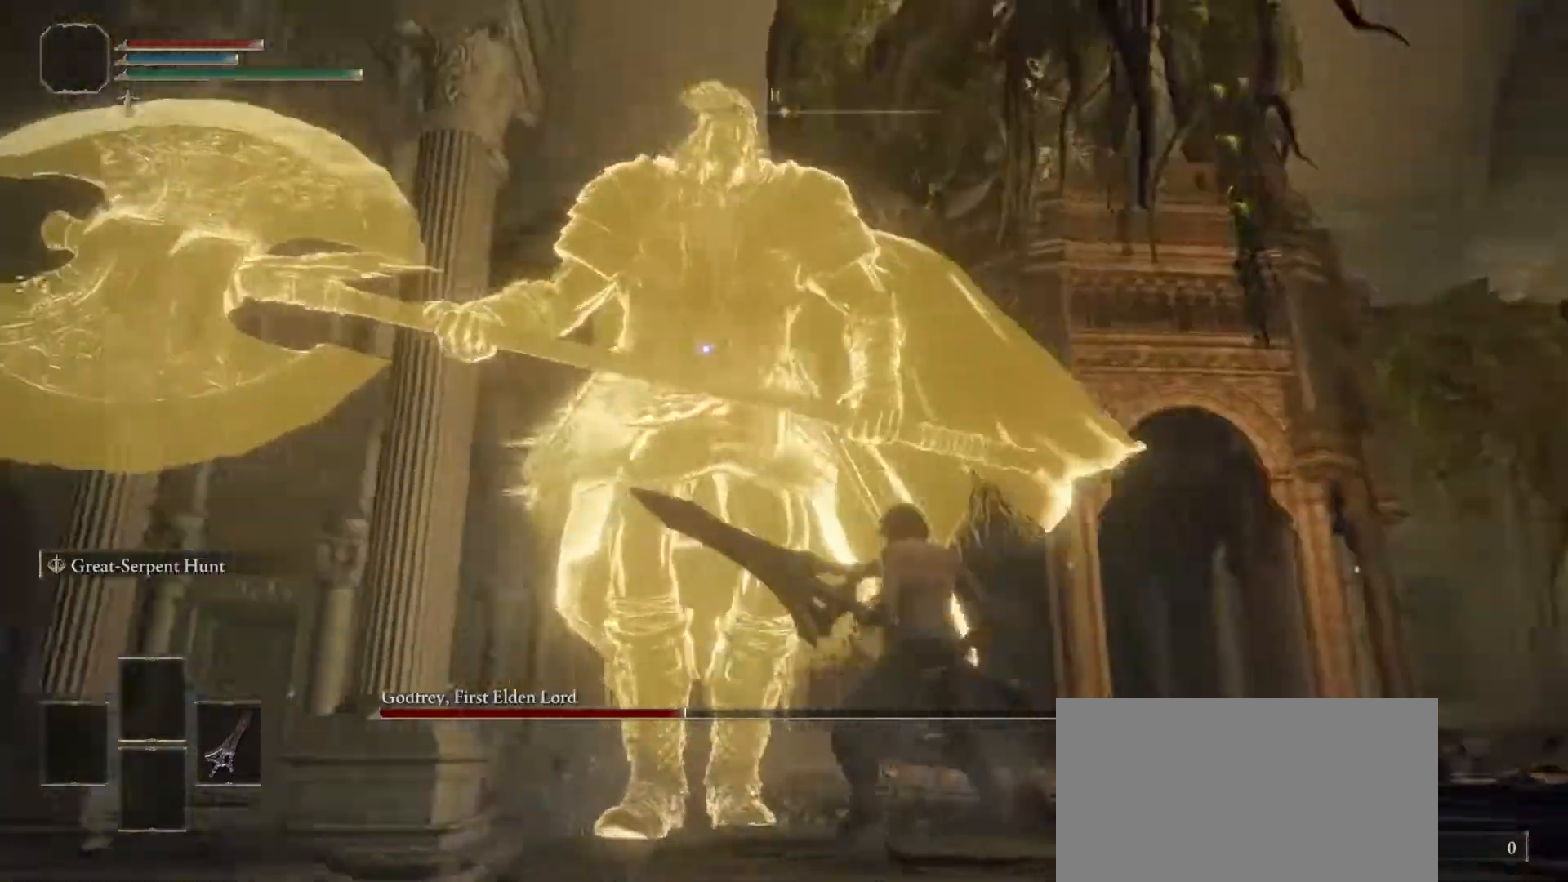
{"buttons": [], "left_stick": "up-right", "right_stick": "center", "events": []}
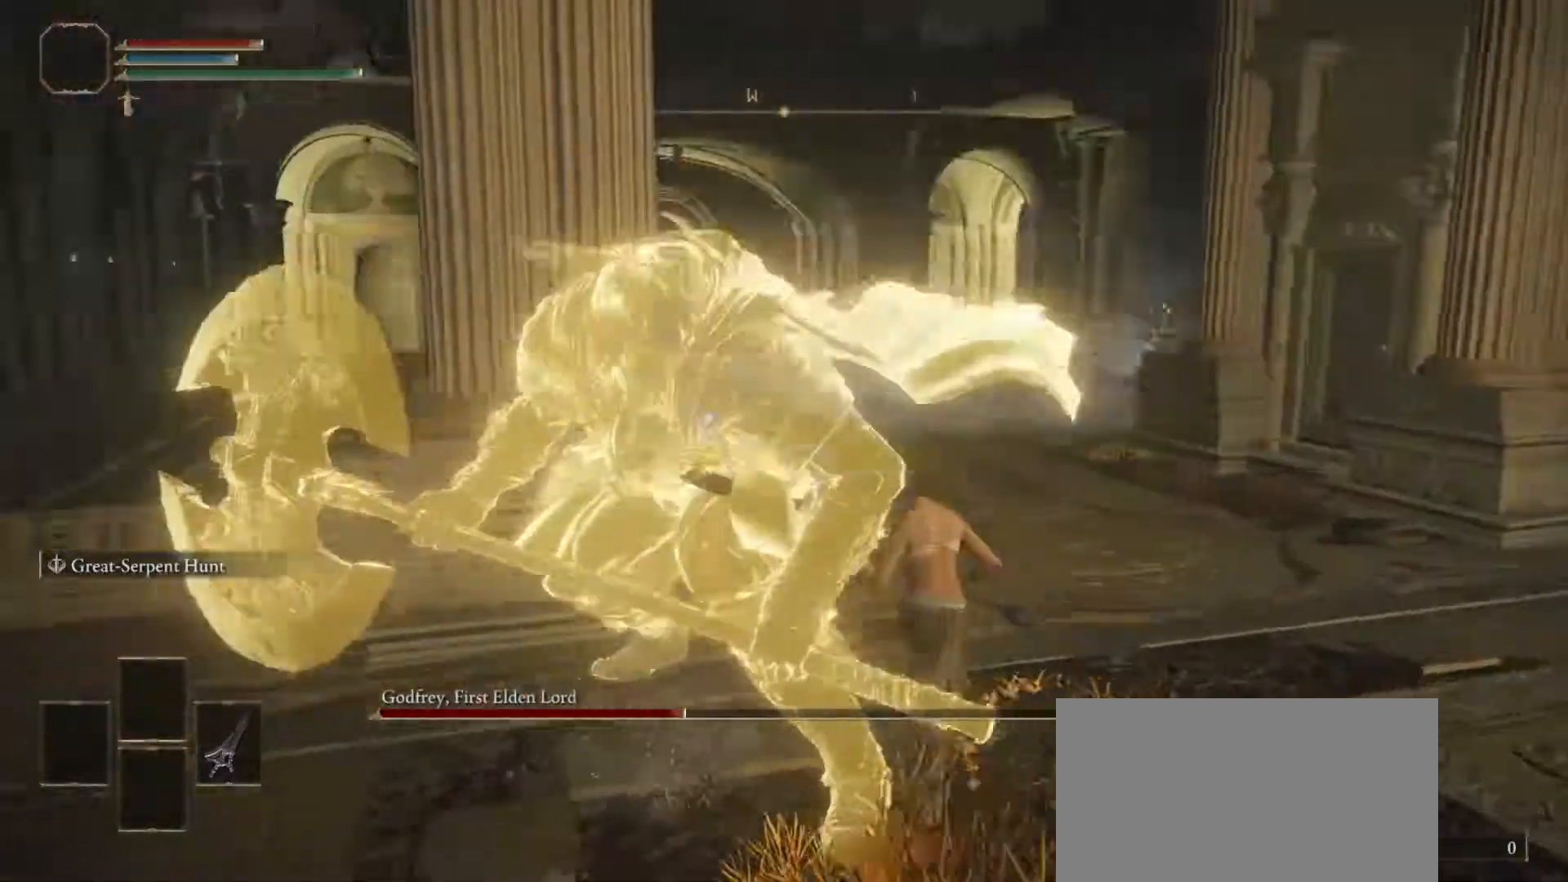
{"buttons": [], "left_stick": "up-right", "right_stick": "center", "events": []}
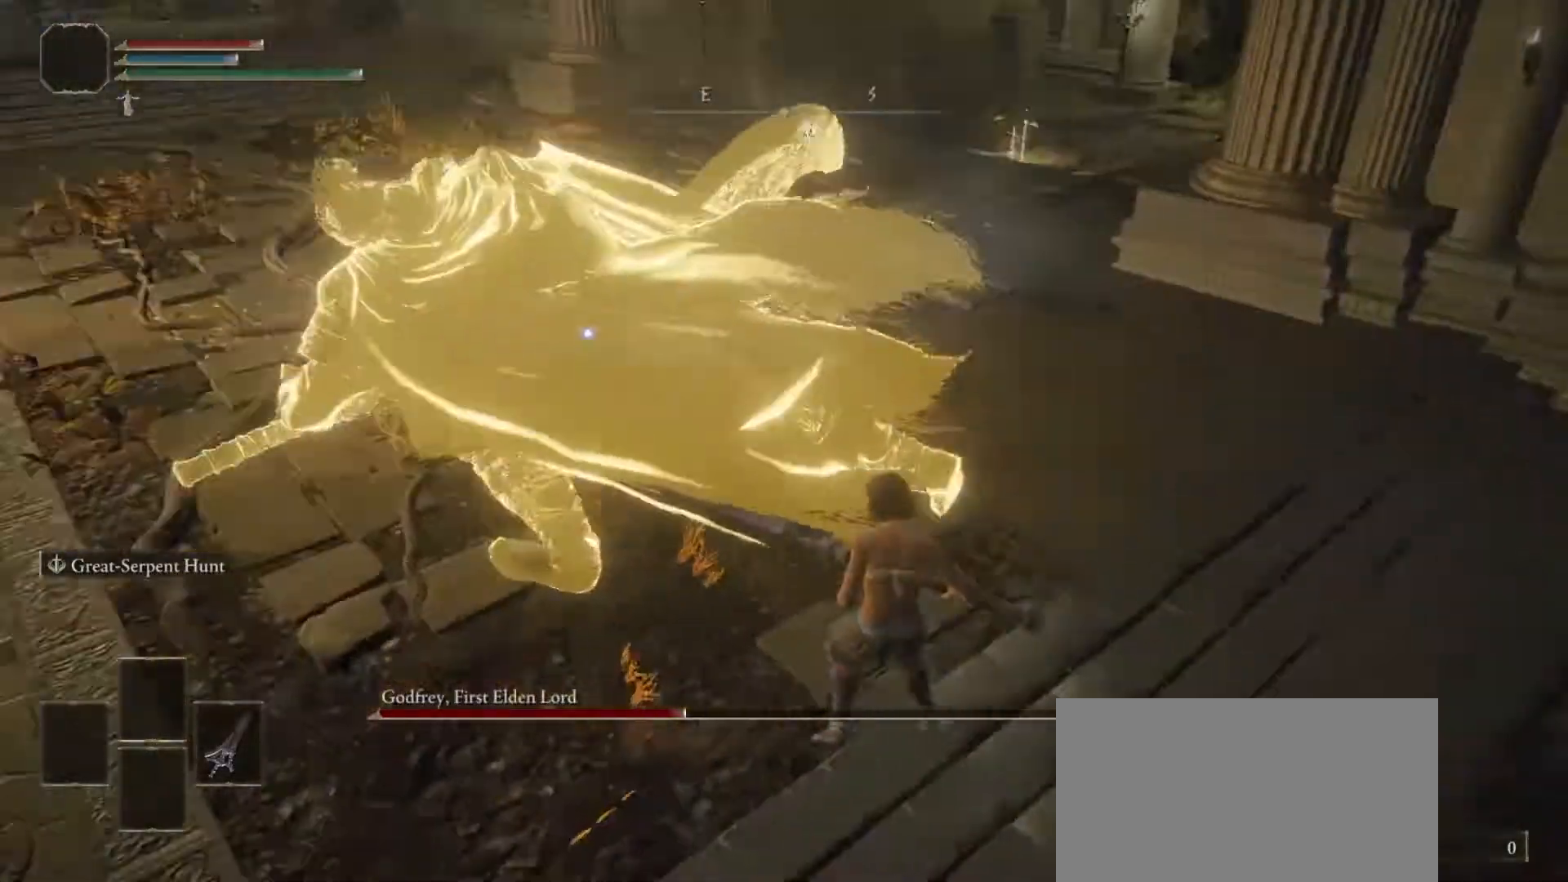
{"buttons": ["R1"], "left_stick": "up", "right_stick": "center", "events": [[467, "R1", "down"], [500, "left_stick", "up"]]}
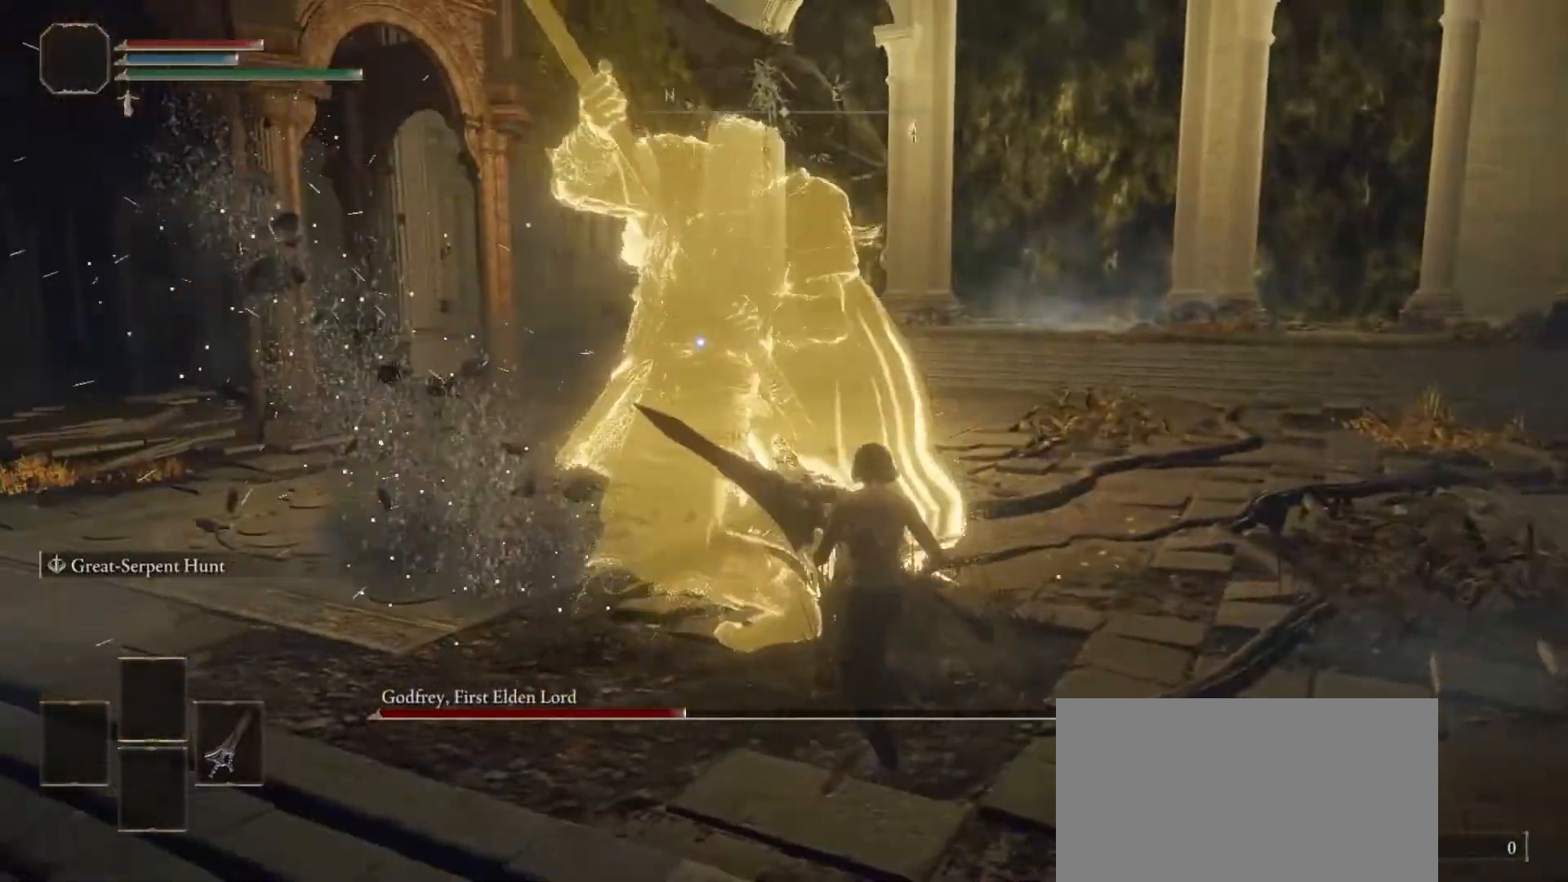
{"buttons": [], "left_stick": "up", "right_stick": "center", "events": [[117, "R1", "up"]]}
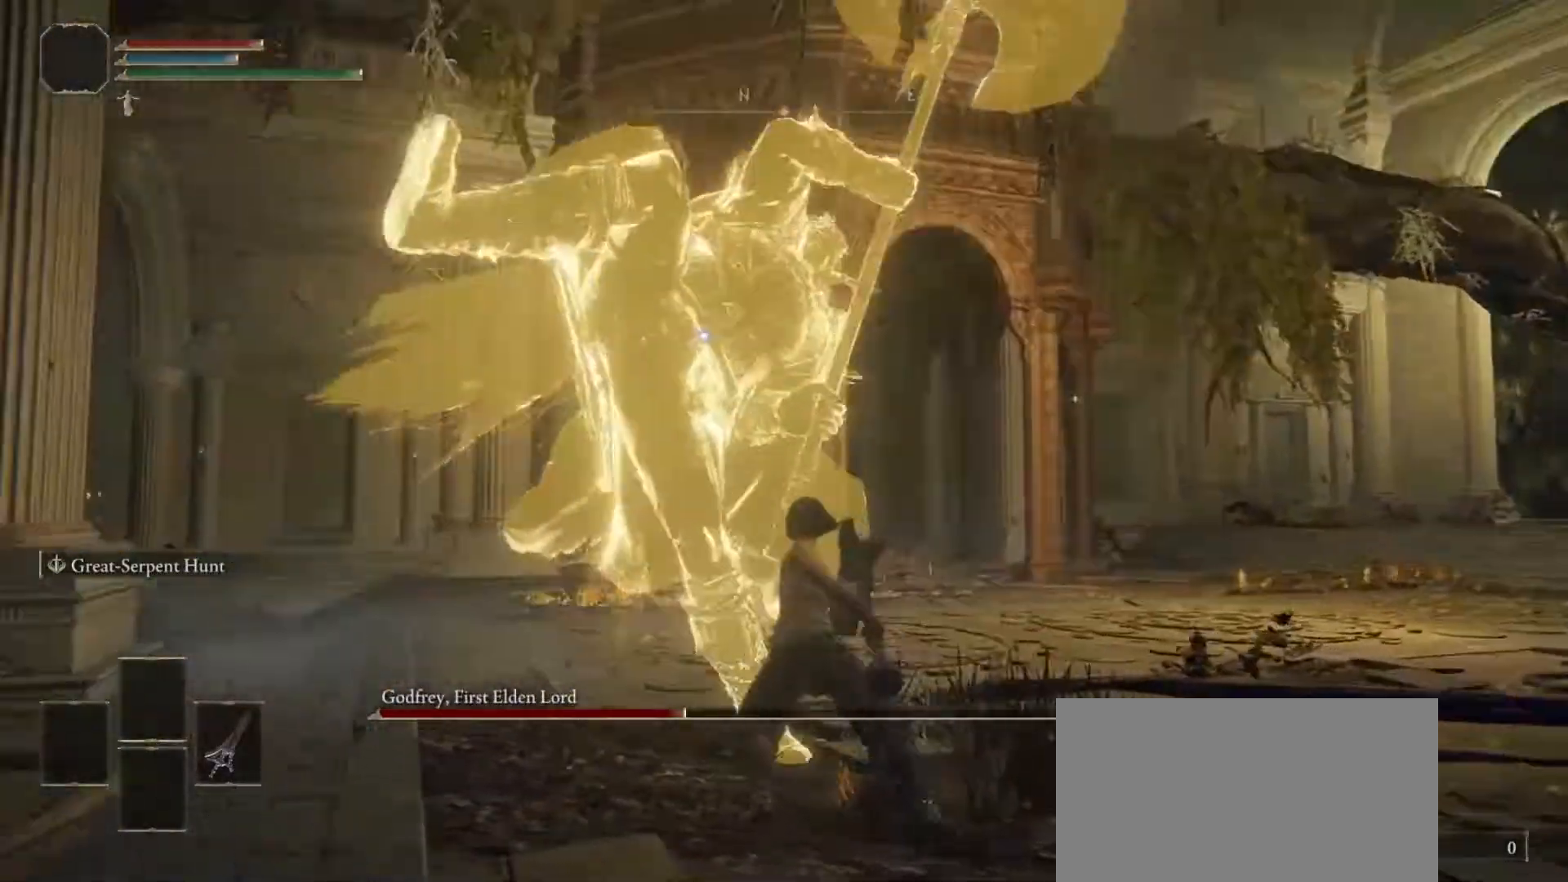
{"buttons": ["R1"], "left_stick": "left", "right_stick": "center", "events": [[200, "left_stick", "up-left"], [350, "left_stick", "left"], [400, "R1", "down"]]}
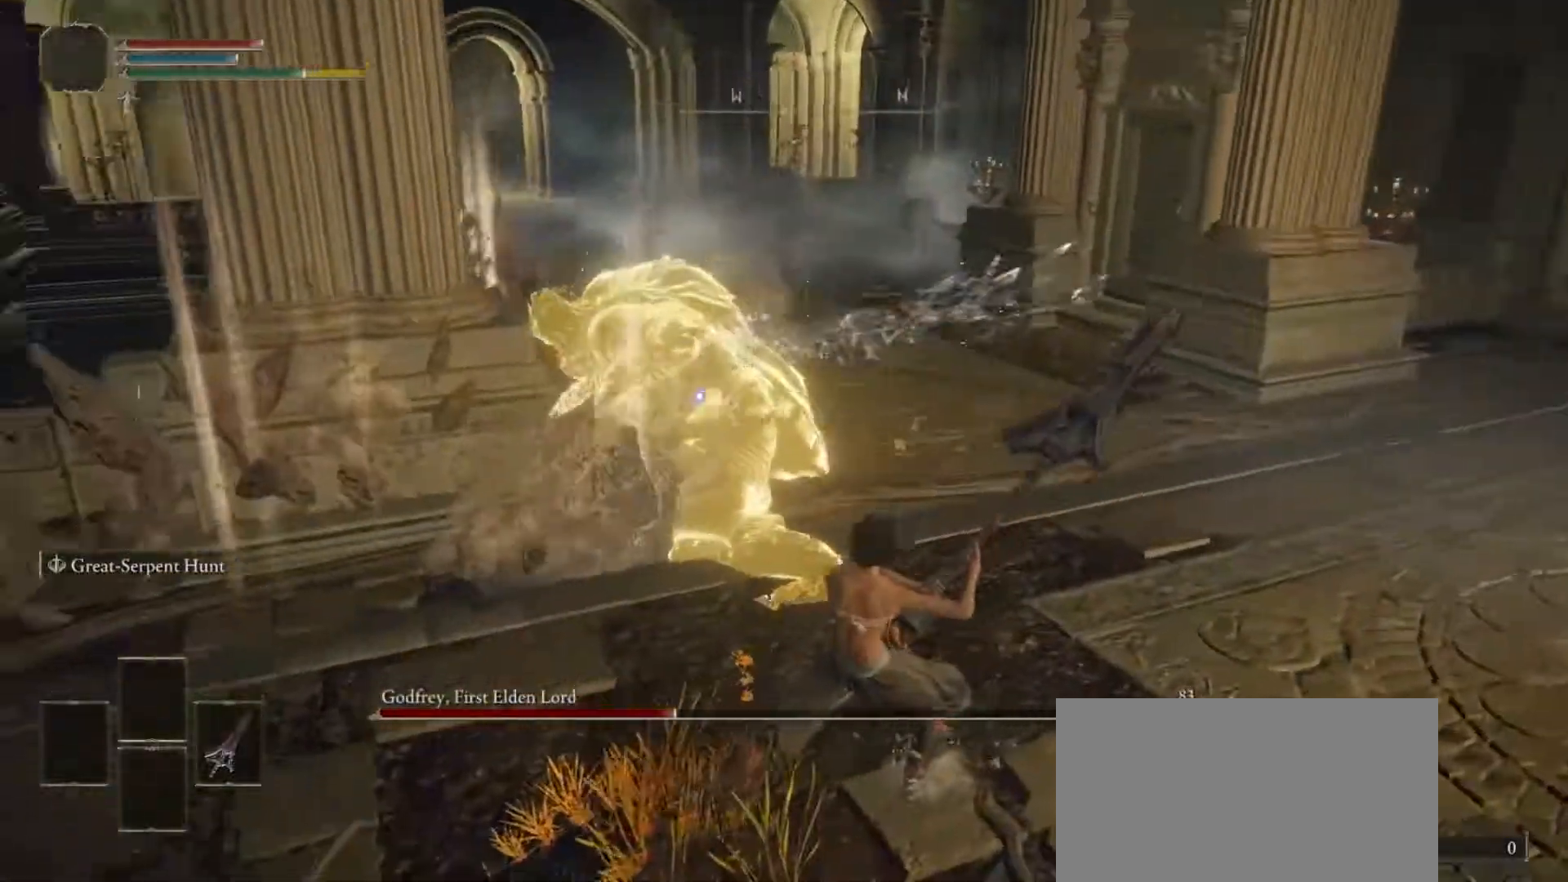
{"buttons": [], "left_stick": "up-left", "right_stick": "center", "events": [[33, "R1", "up"], [267, "left_stick", "up-left"]]}